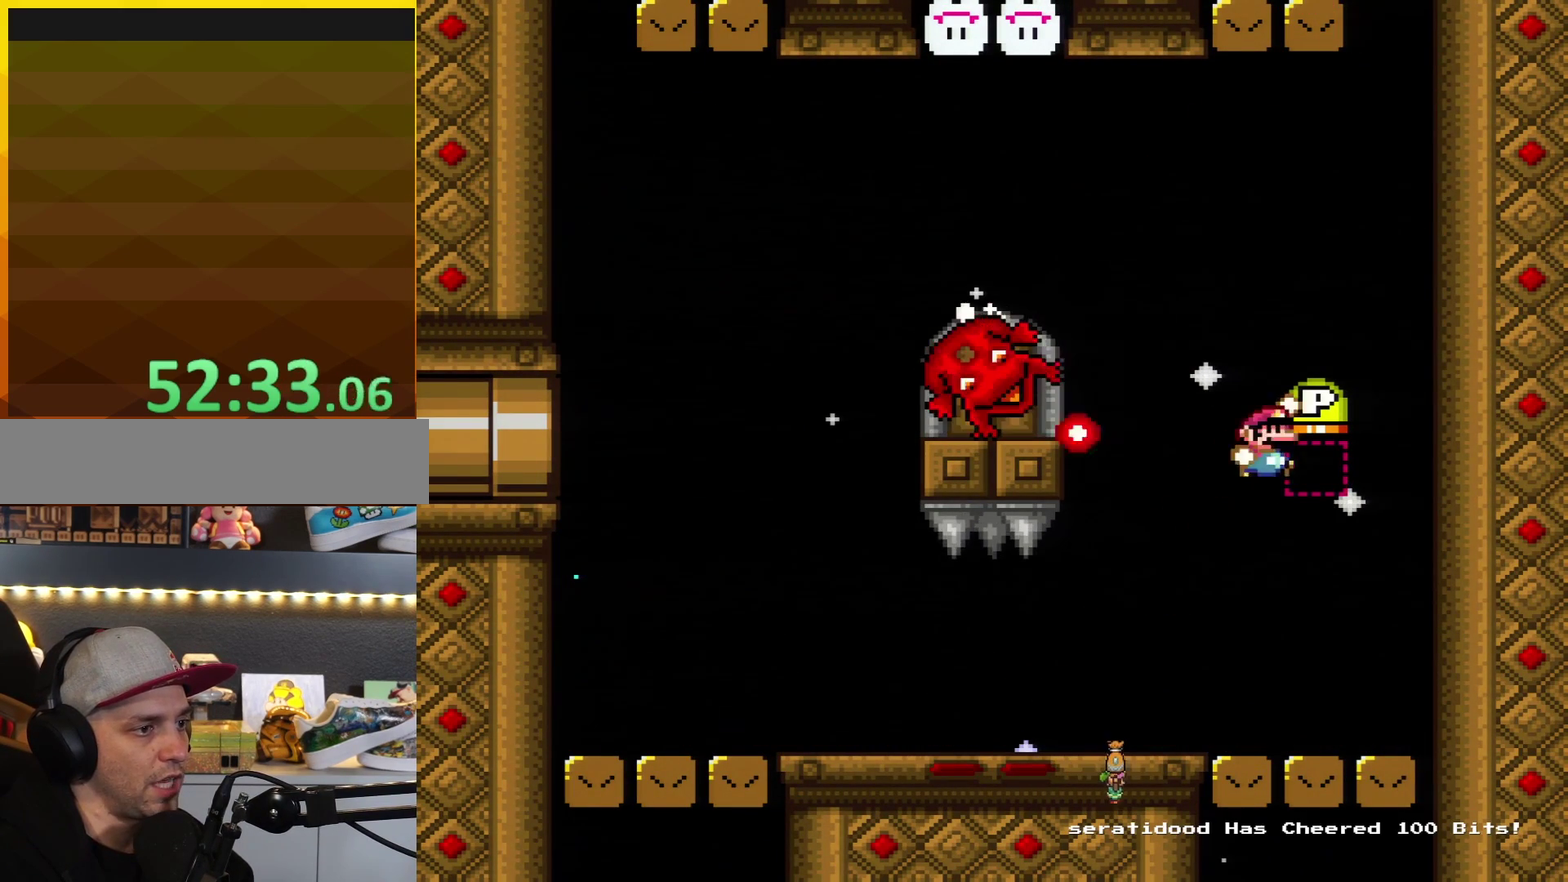
Gameplay with a controller (Nintendo layout); each line is a JSON object with the inputs held at the frame after it. "events" lists button and stick changes between this image and that frame as [ms after this image, input, new state], when the widget could be followed in between. Not read: L3 R3.
{"buttons": ["Y", "DPAD_LEFT"], "events": [[133, "DPAD_RIGHT", "up"], [167, "DPAD_LEFT", "down"], [217, "B", "up"]]}
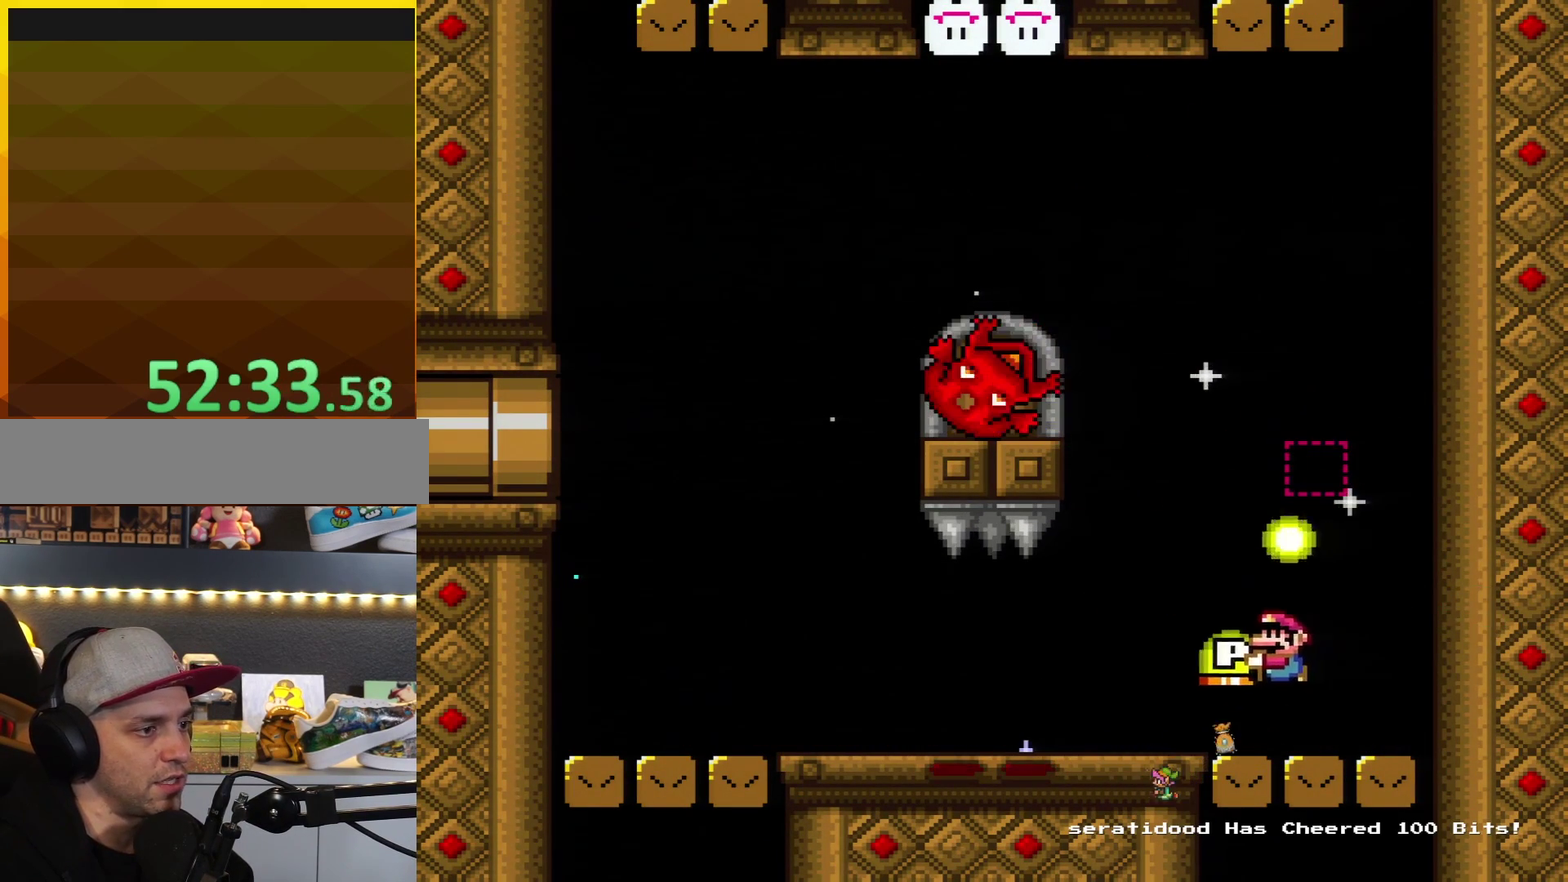
{"buttons": ["Y", "DPAD_DOWN"], "events": [[467, "DPAD_LEFT", "up"], [500, "DPAD_DOWN", "down"]]}
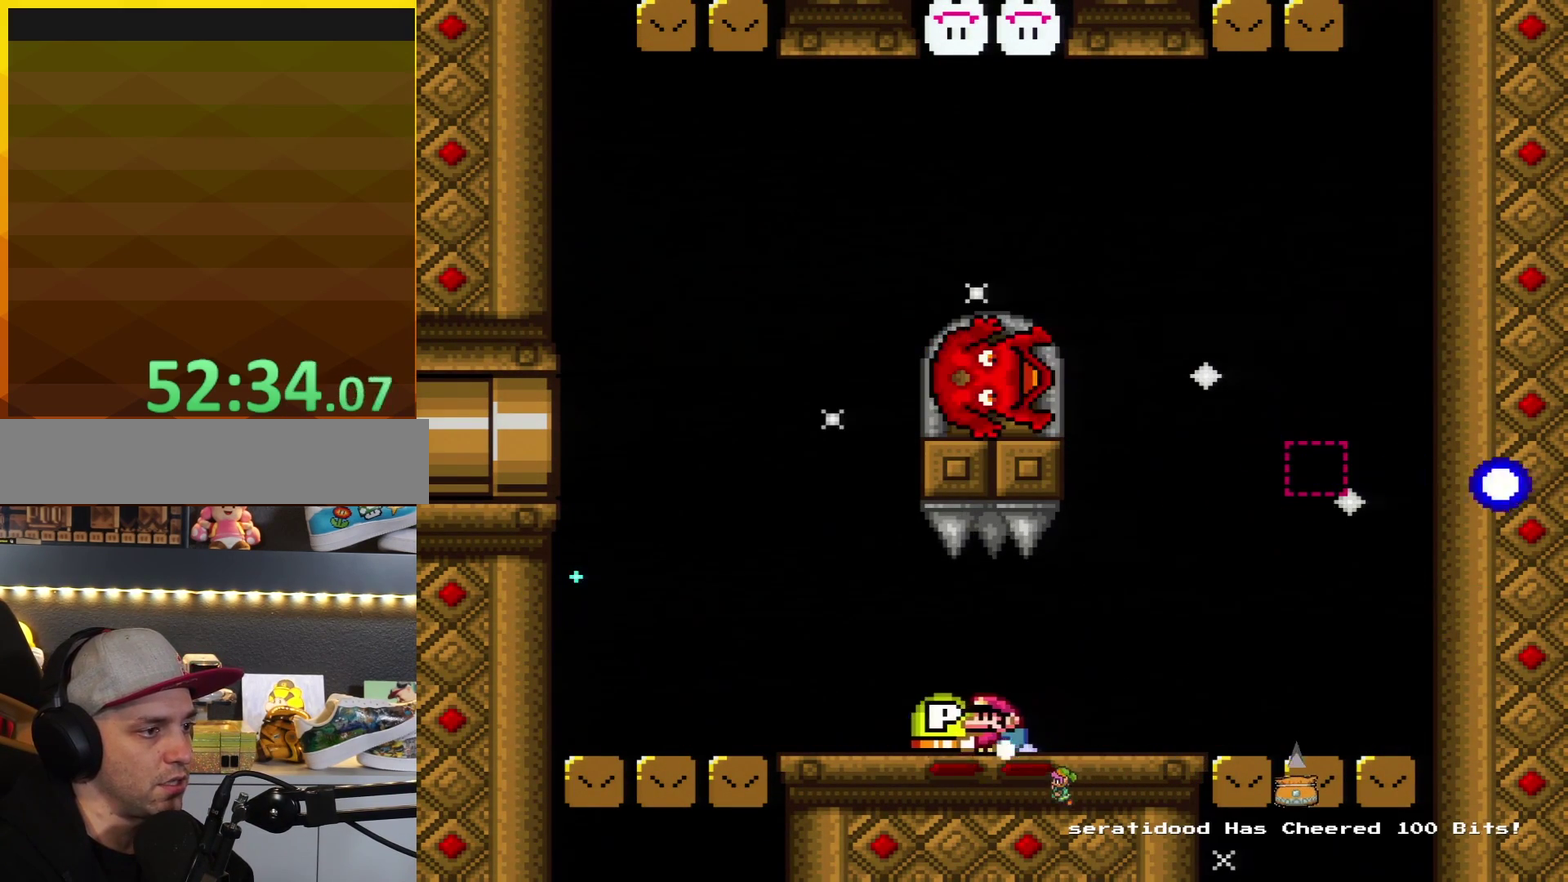
{"buttons": ["DPAD_RIGHT"], "events": [[100, "Y", "up"], [350, "DPAD_DOWN", "up"], [350, "DPAD_LEFT", "down"], [467, "DPAD_LEFT", "up"], [500, "DPAD_RIGHT", "down"]]}
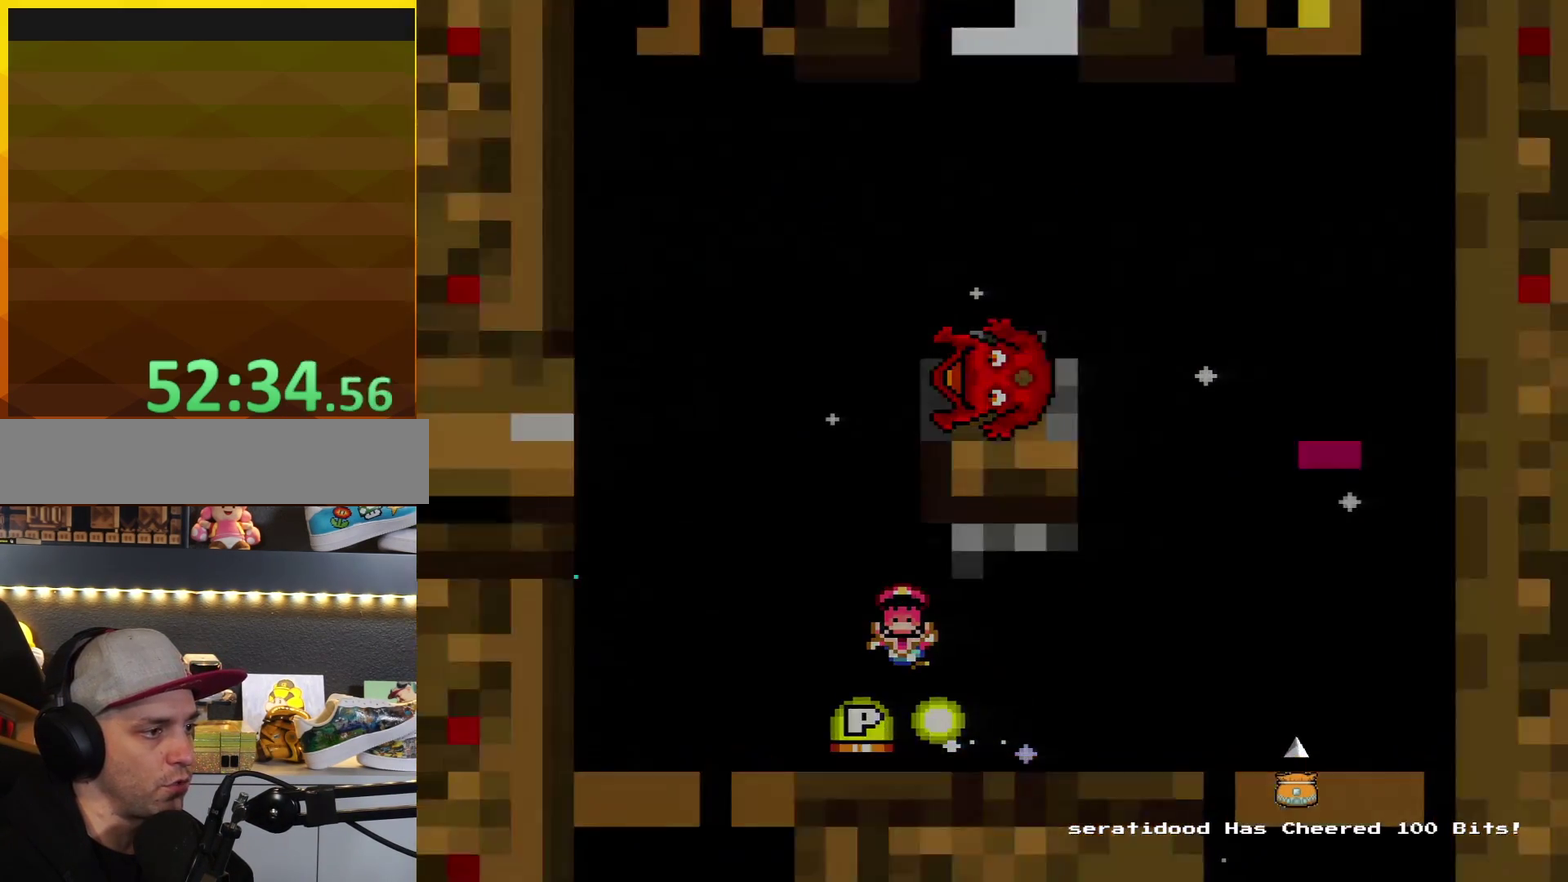
{"buttons": [], "events": [[167, "DPAD_RIGHT", "up"]]}
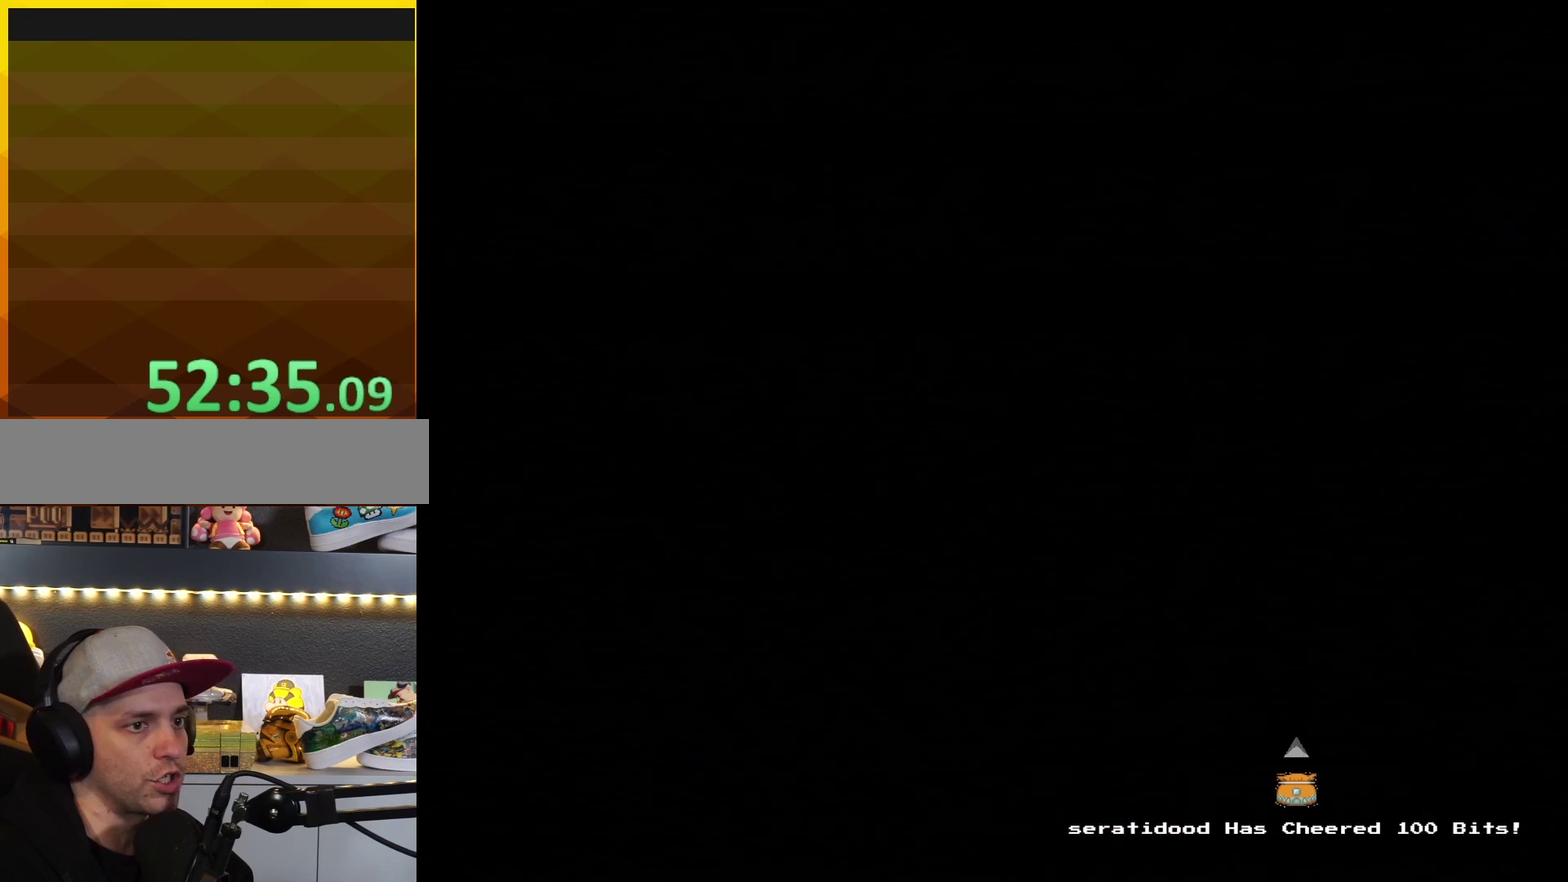
{"buttons": [], "events": []}
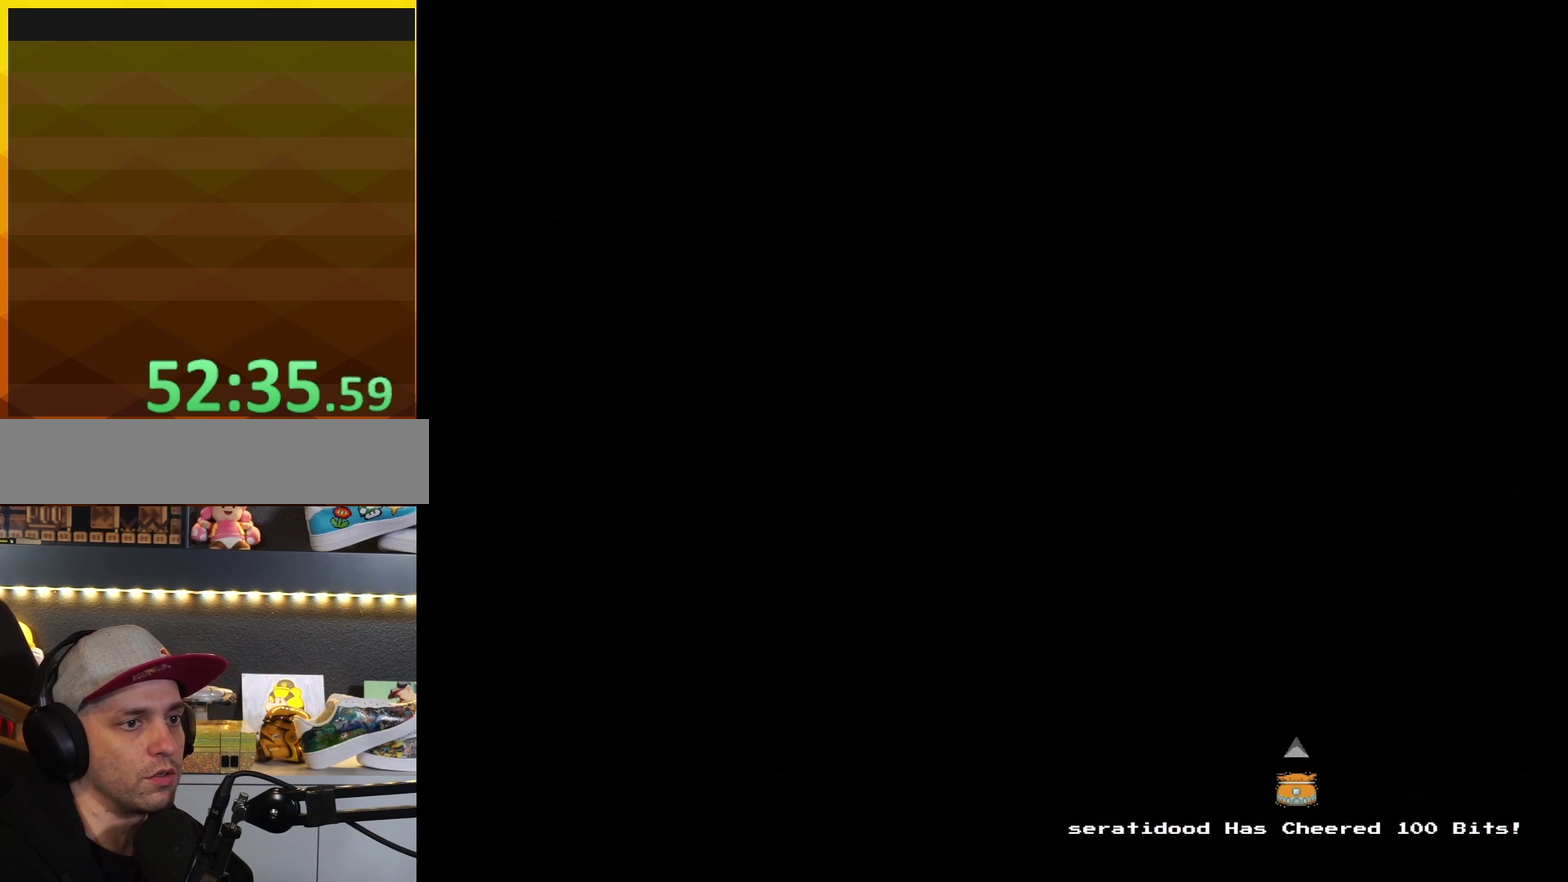
{"buttons": ["DPAD_UP", "DPAD_RIGHT"], "events": [[233, "DPAD_RIGHT", "down"], [233, "Y", "down"], [350, "DPAD_UP", "down"], [450, "Y", "up"]]}
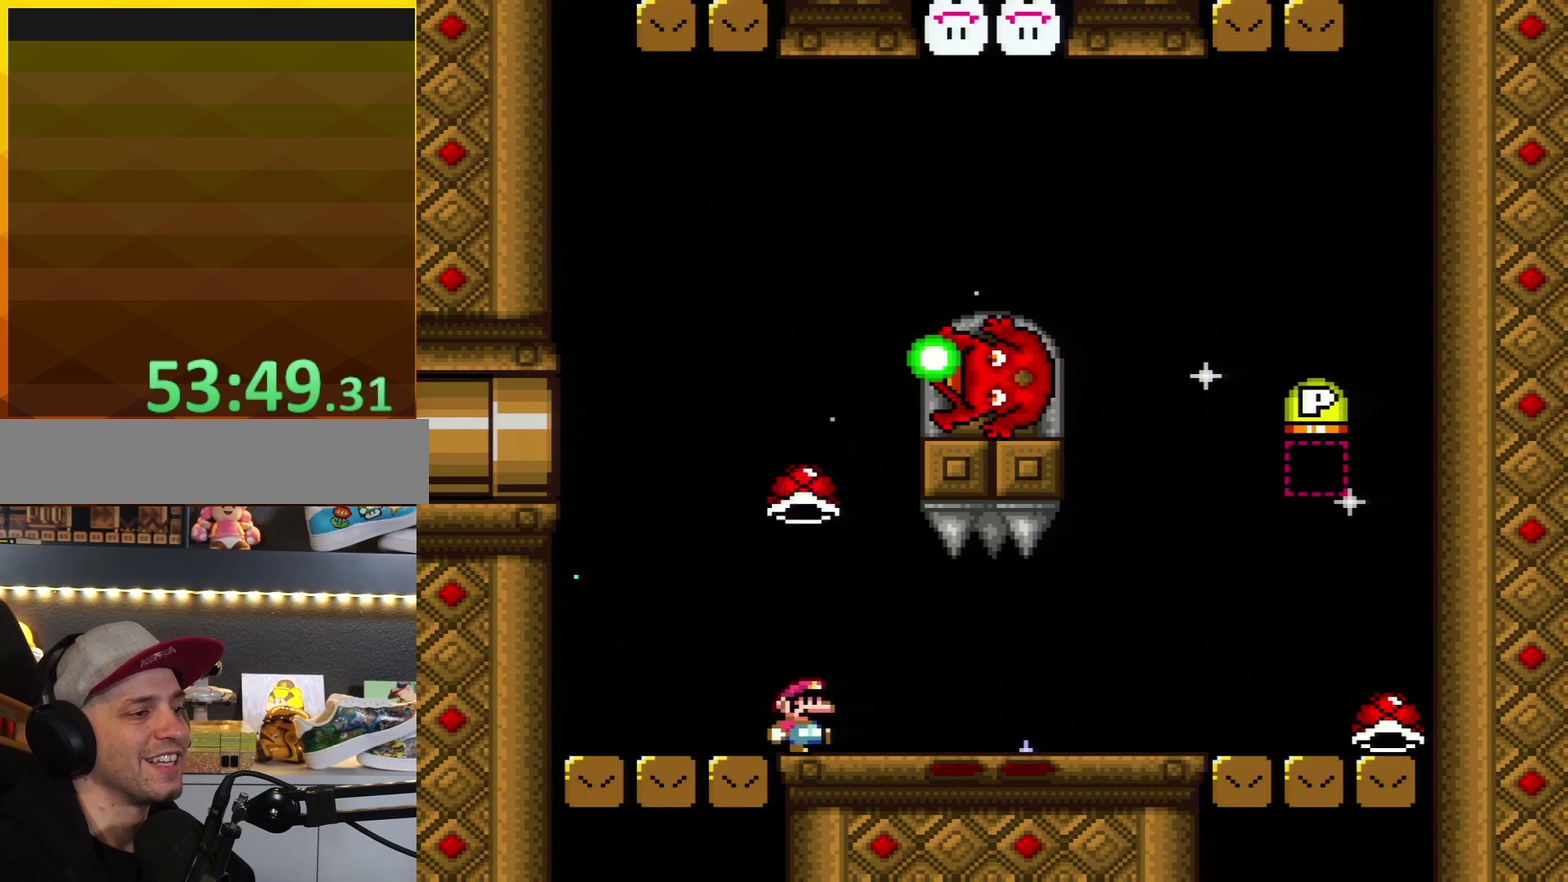
{"buttons": ["Y", "DPAD_RIGHT"], "events": [[33, "Y", "down"], [200, "DPAD_UP", "up"]]}
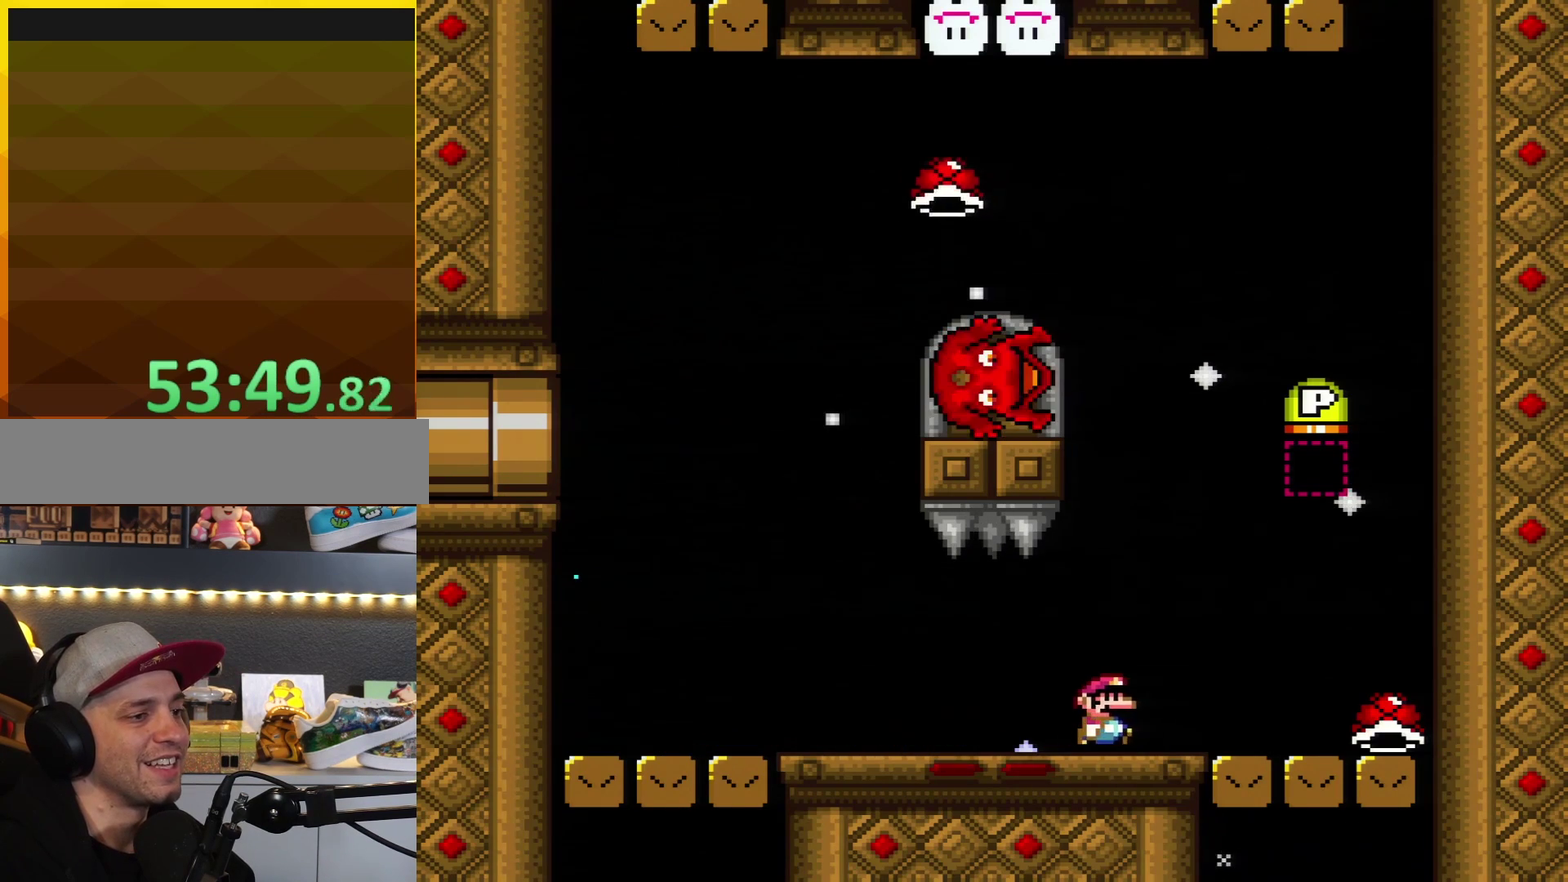
{"buttons": ["Y", "DPAD_LEFT"], "events": [[417, "DPAD_RIGHT", "up"], [483, "DPAD_LEFT", "down"]]}
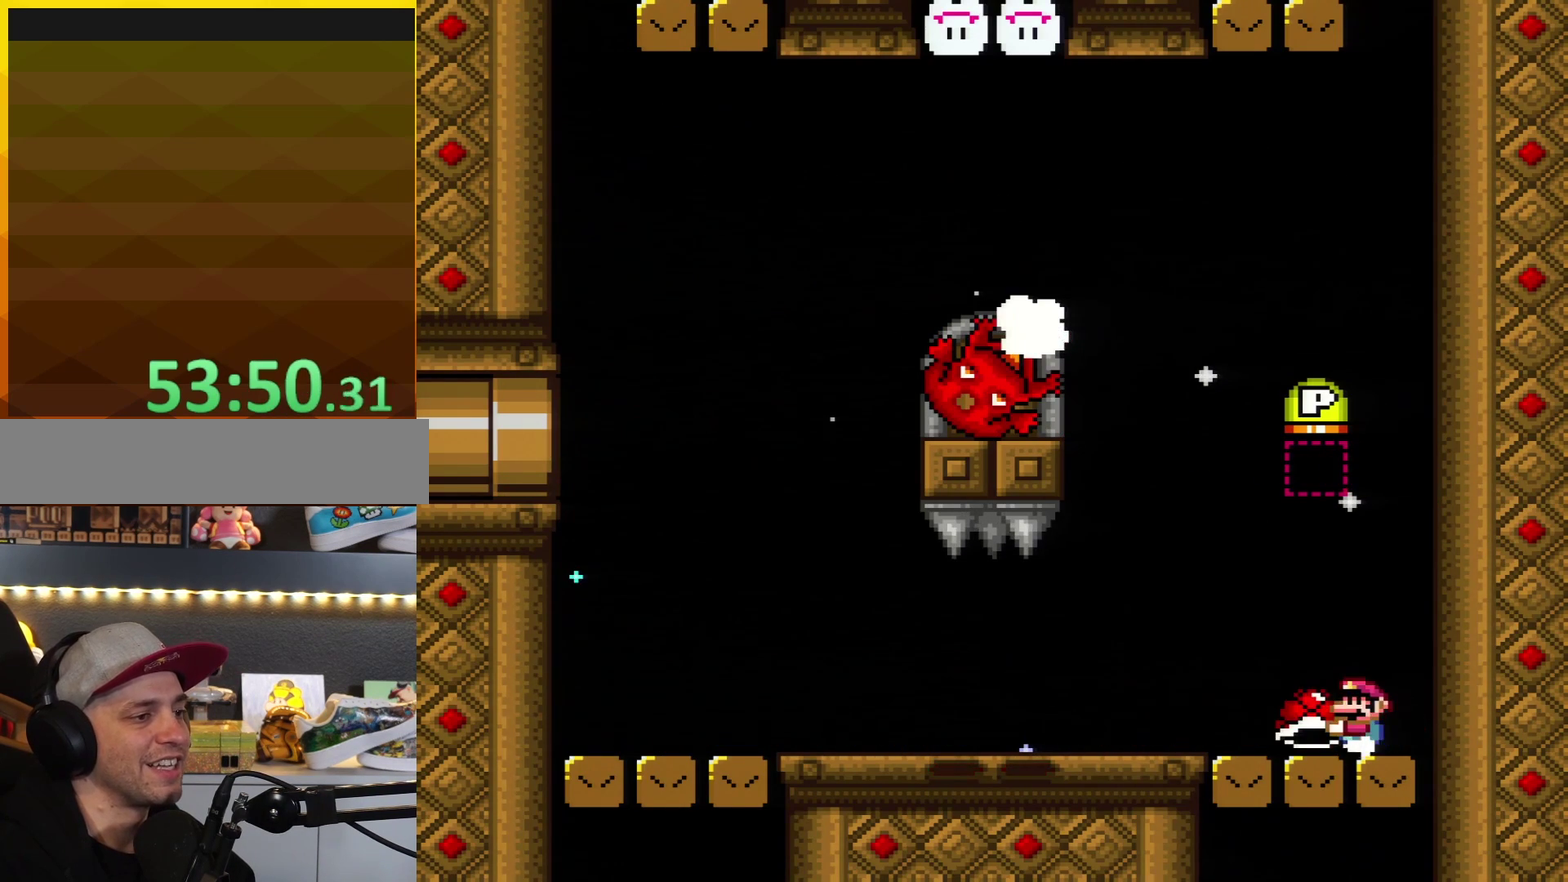
{"buttons": ["Y", "DPAD_UP", "DPAD_LEFT"], "events": [[67, "DPAD_UP", "down"], [283, "Y", "up"], [417, "Y", "down"]]}
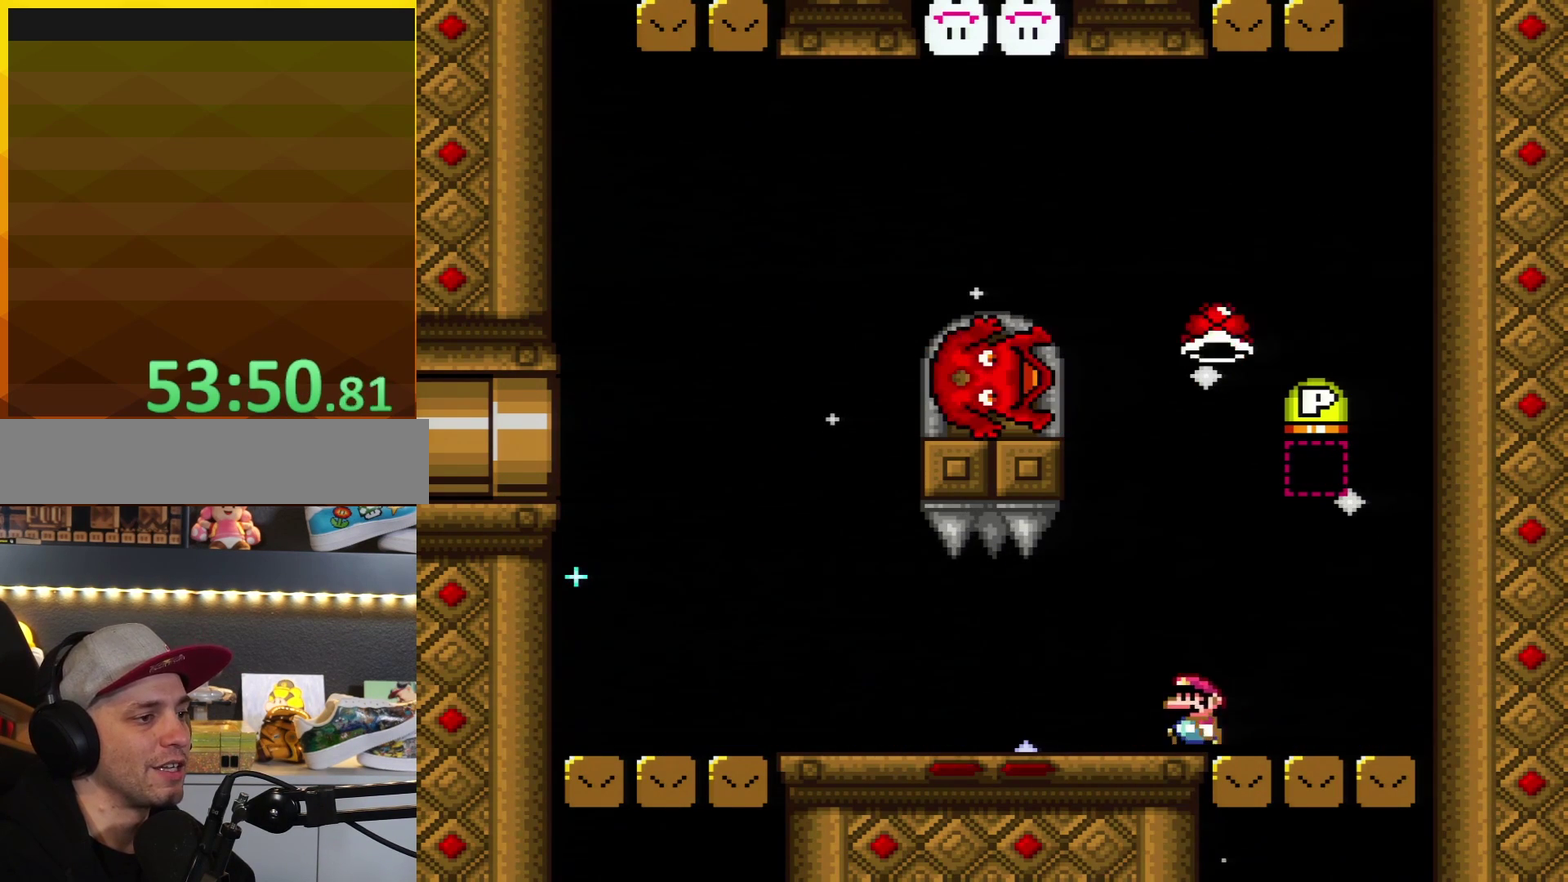
{"buttons": ["Y"], "events": [[317, "DPAD_UP", "up"], [417, "DPAD_LEFT", "up"]]}
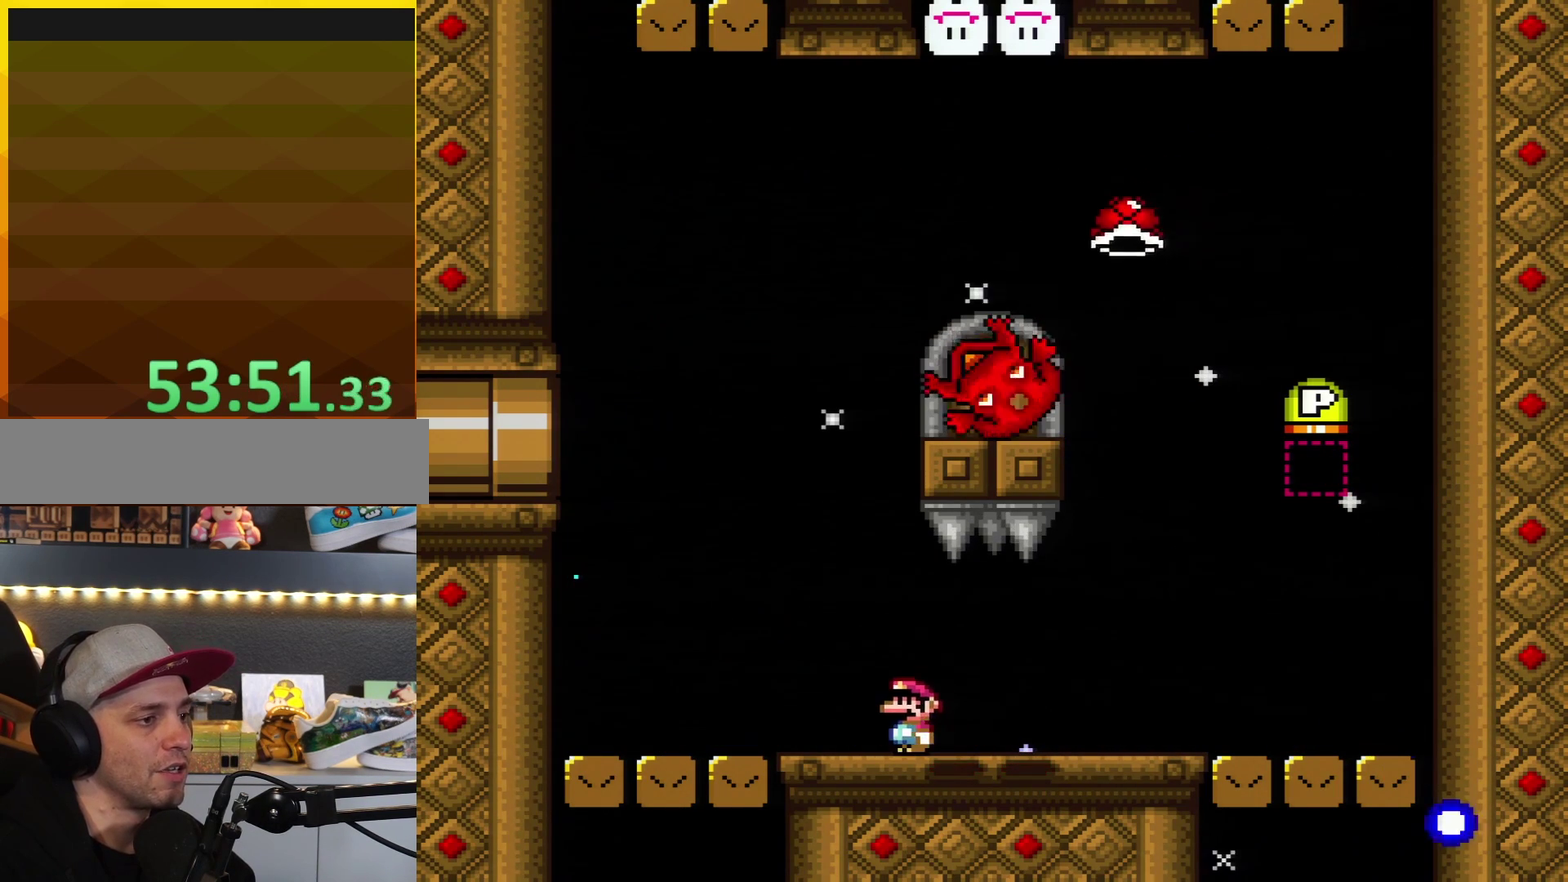
{"buttons": ["Y", "DPAD_RIGHT"], "events": [[133, "DPAD_RIGHT", "down"]]}
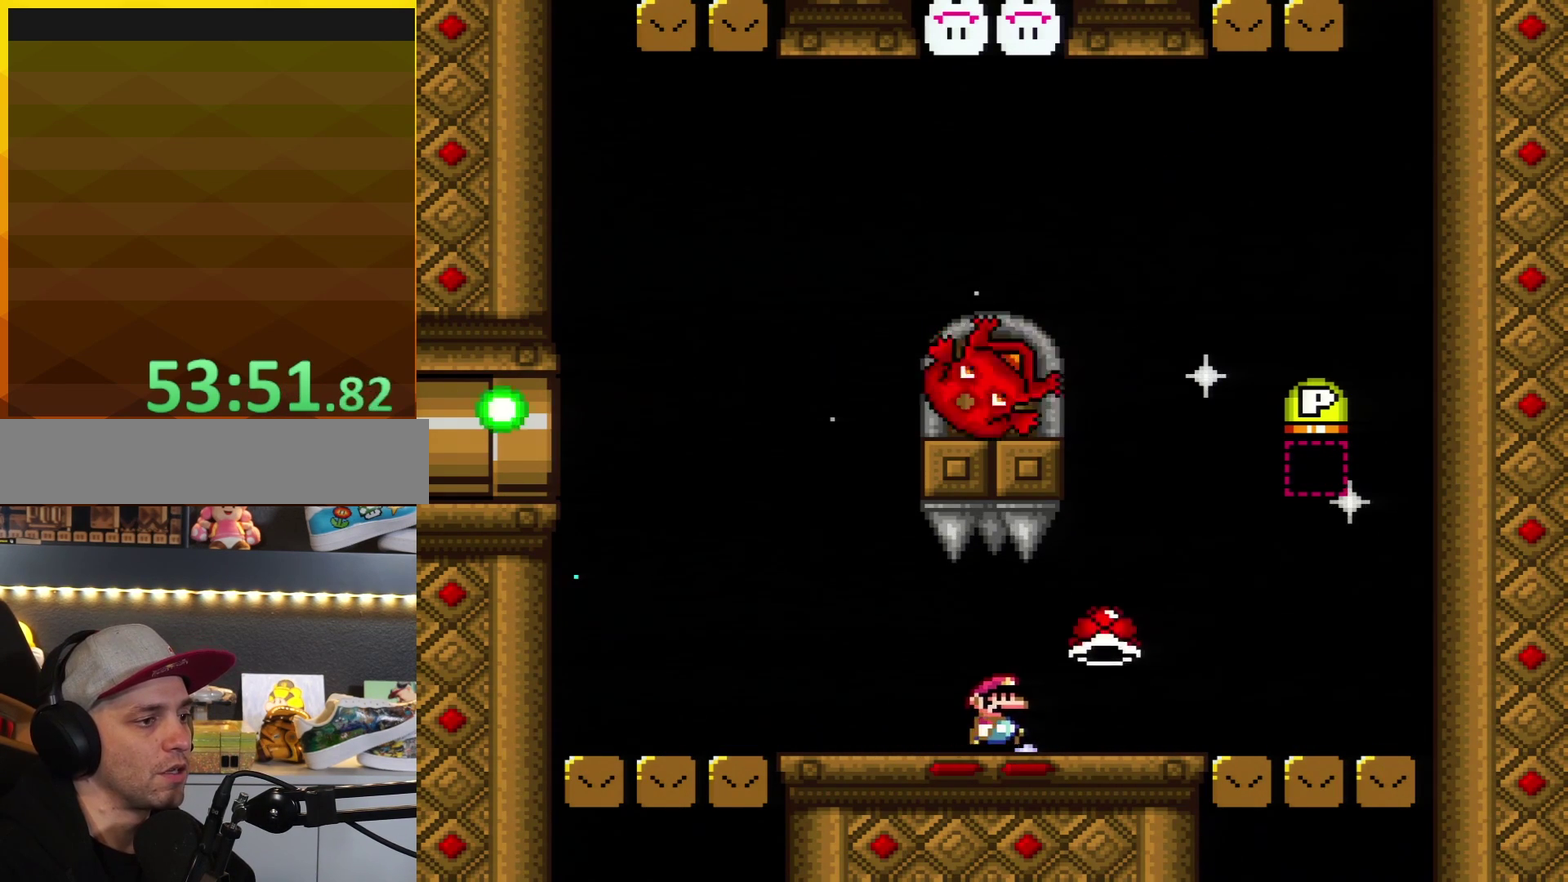
{"buttons": ["Y", "DPAD_UP", "DPAD_LEFT"], "events": [[400, "DPAD_RIGHT", "up"], [433, "DPAD_LEFT", "down"], [500, "DPAD_UP", "down"]]}
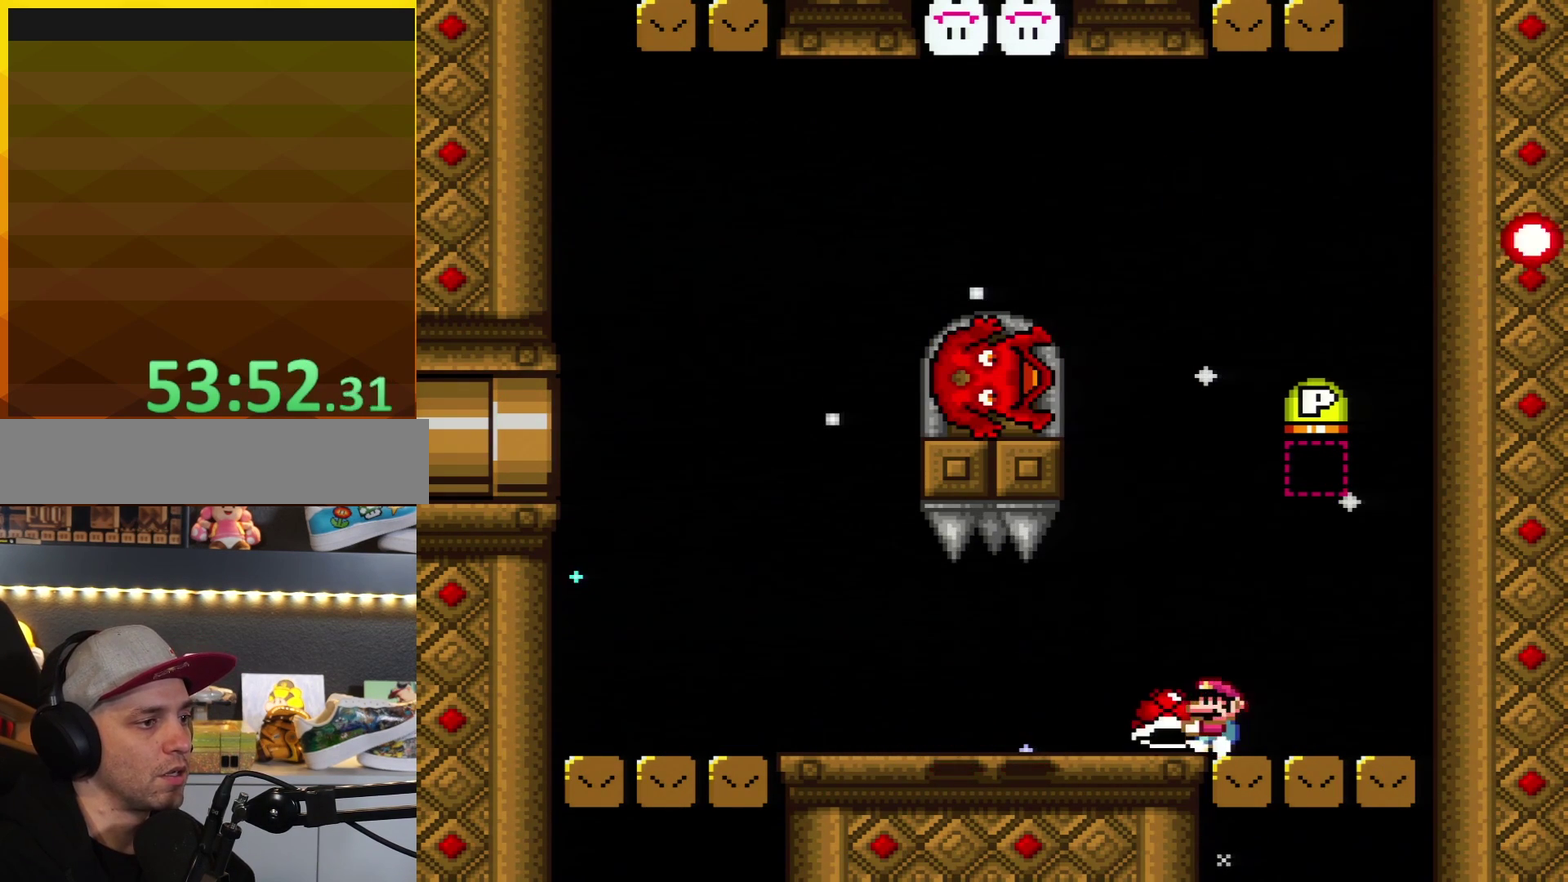
{"buttons": ["Y", "DPAD_LEFT"], "events": [[183, "Y", "up"], [250, "Y", "down"], [400, "DPAD_UP", "up"]]}
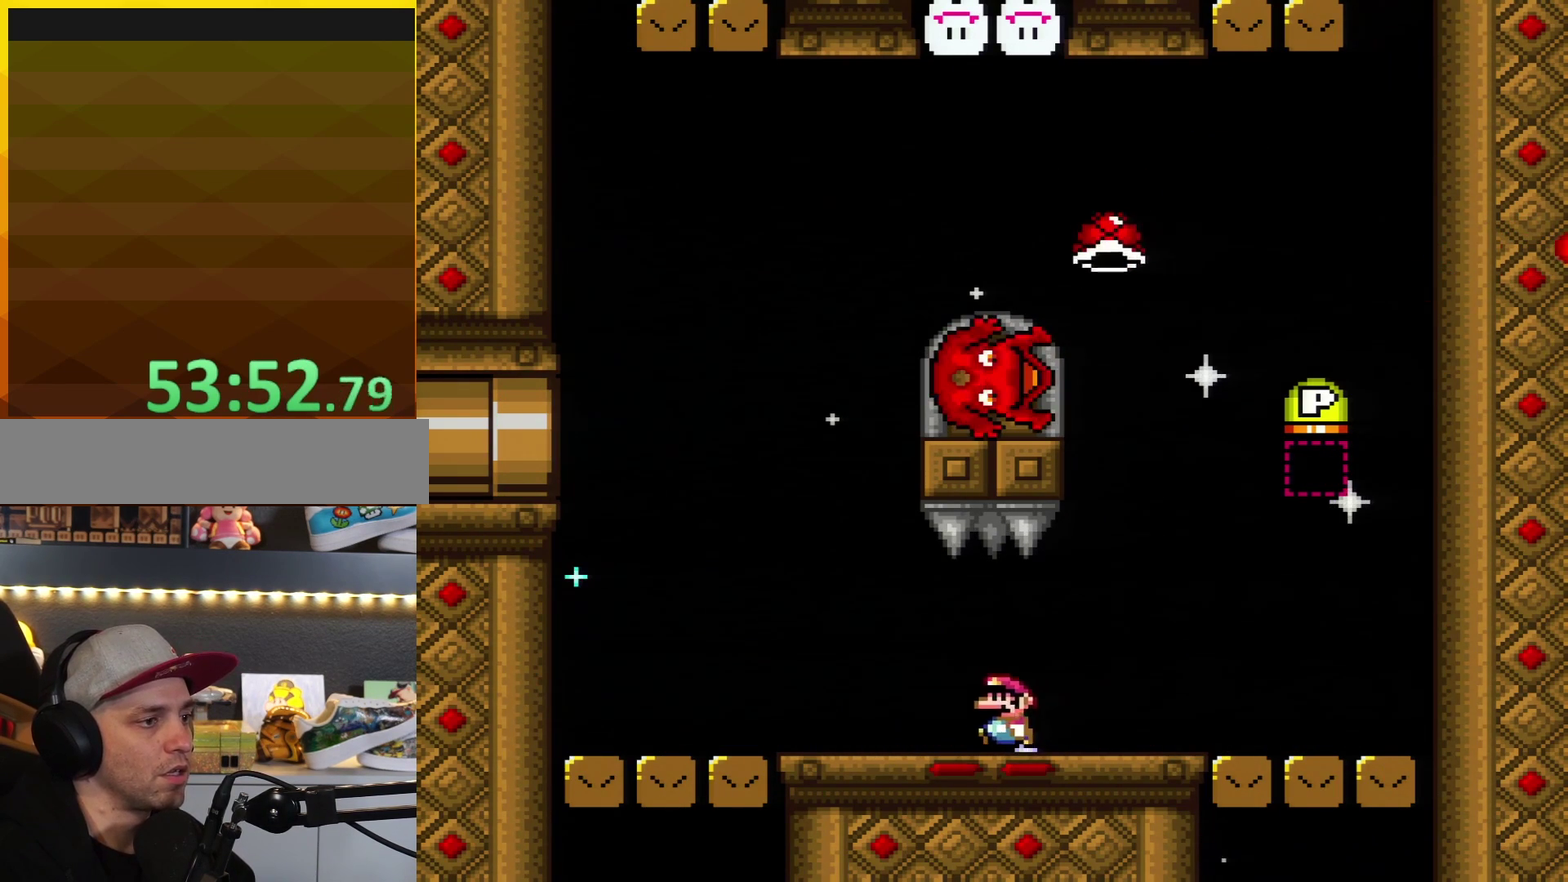
{"buttons": ["Y", "DPAD_RIGHT"], "events": [[17, "DPAD_LEFT", "up"], [150, "DPAD_RIGHT", "down"], [250, "DPAD_RIGHT", "up"], [400, "DPAD_RIGHT", "down"]]}
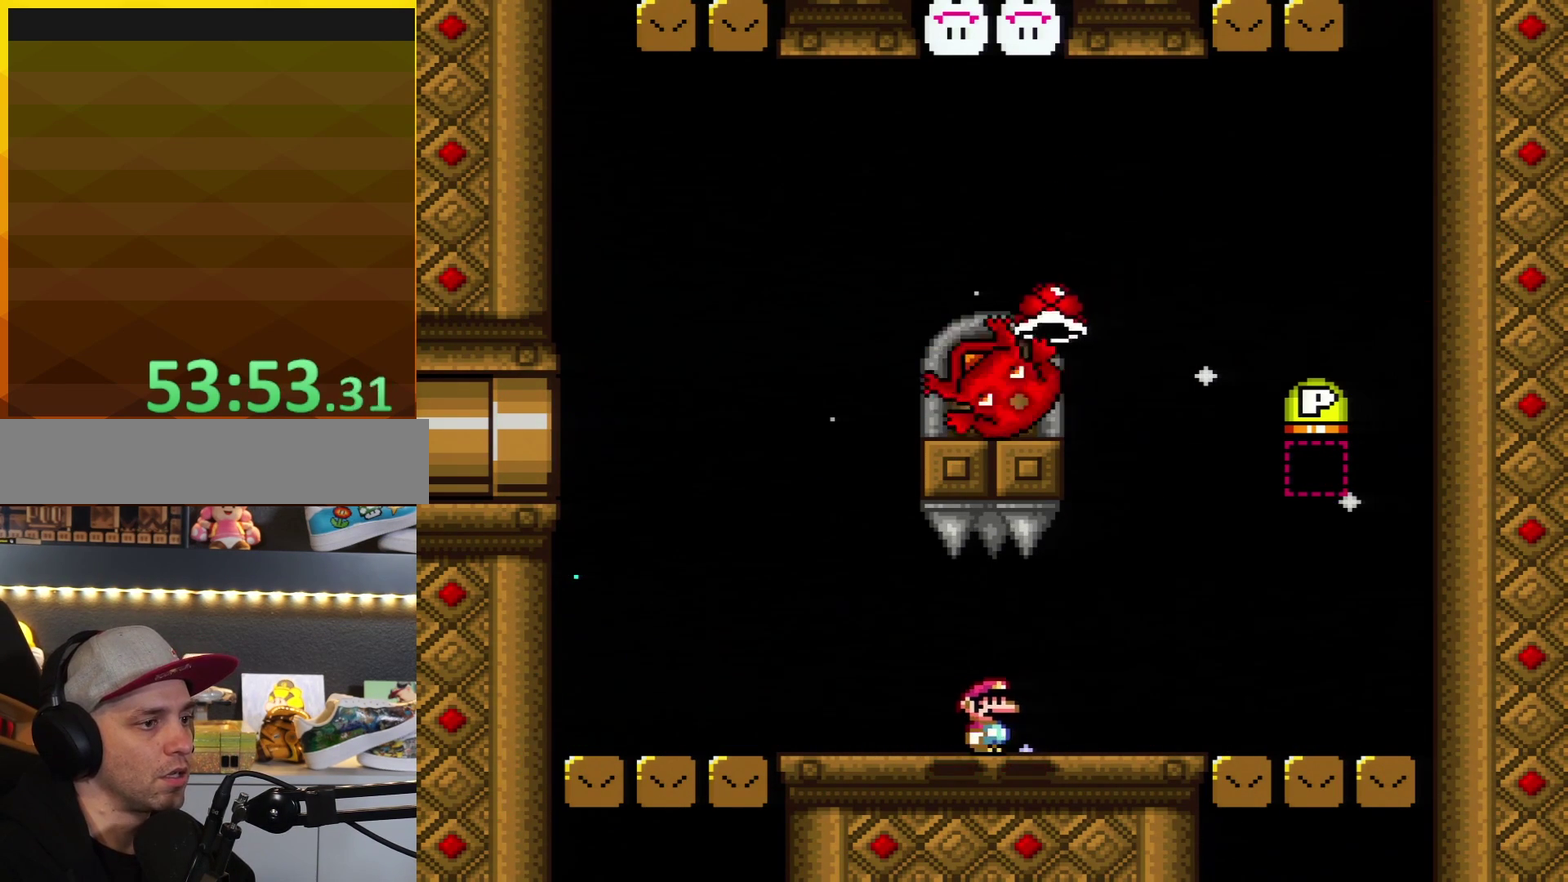
{"buttons": ["Y", "R1", "DPAD_RIGHT"], "events": [[483, "R1", "down"]]}
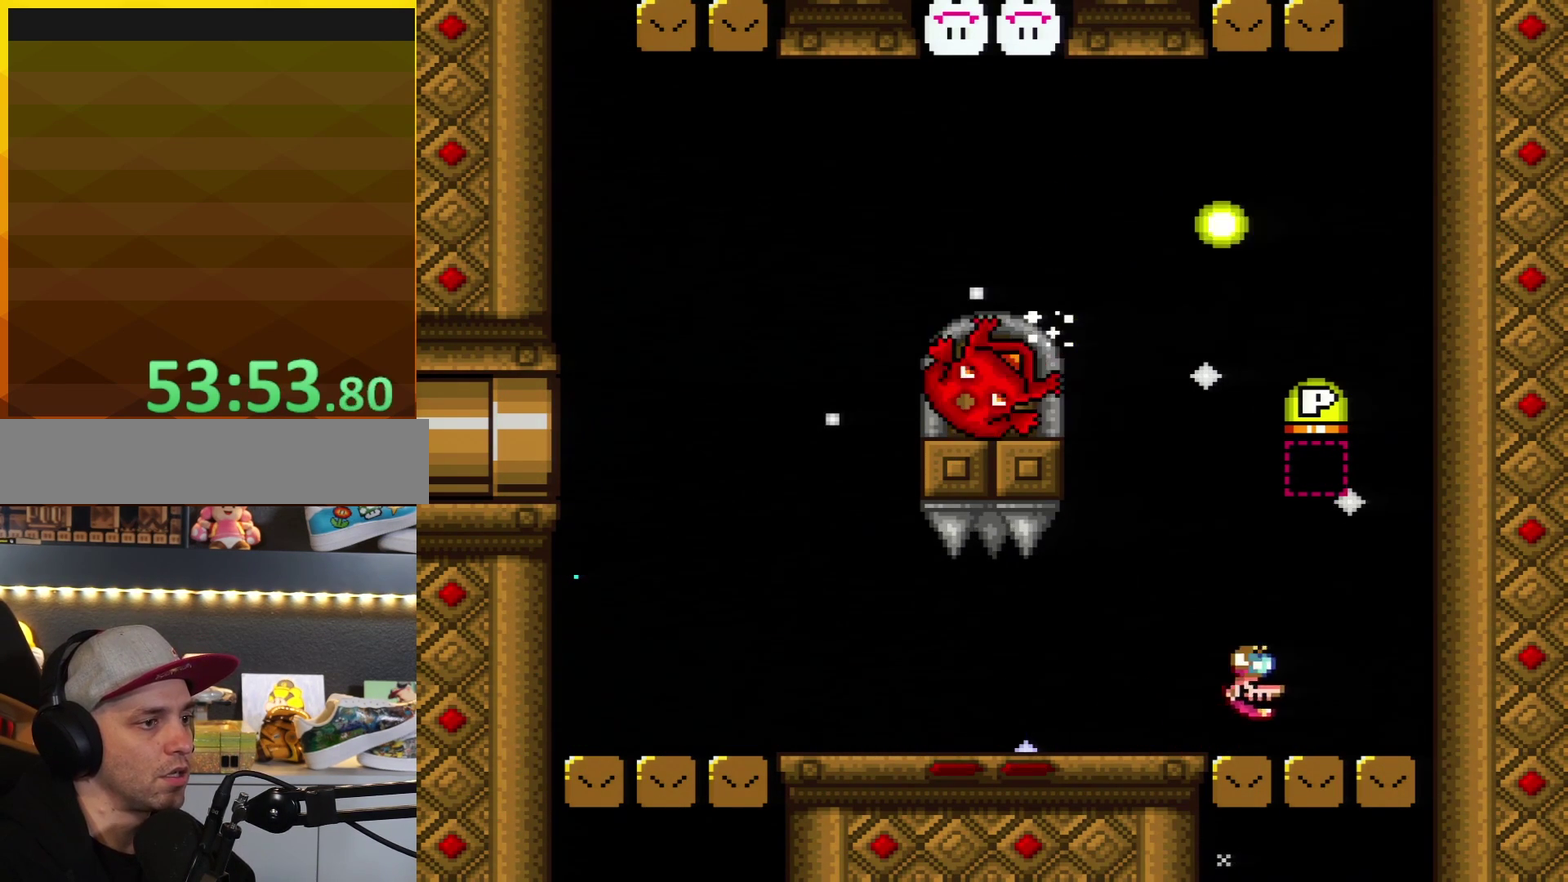
{"buttons": ["Y", "DPAD_LEFT"], "events": [[83, "DPAD_RIGHT", "up"], [150, "DPAD_LEFT", "down"], [150, "R1", "up"]]}
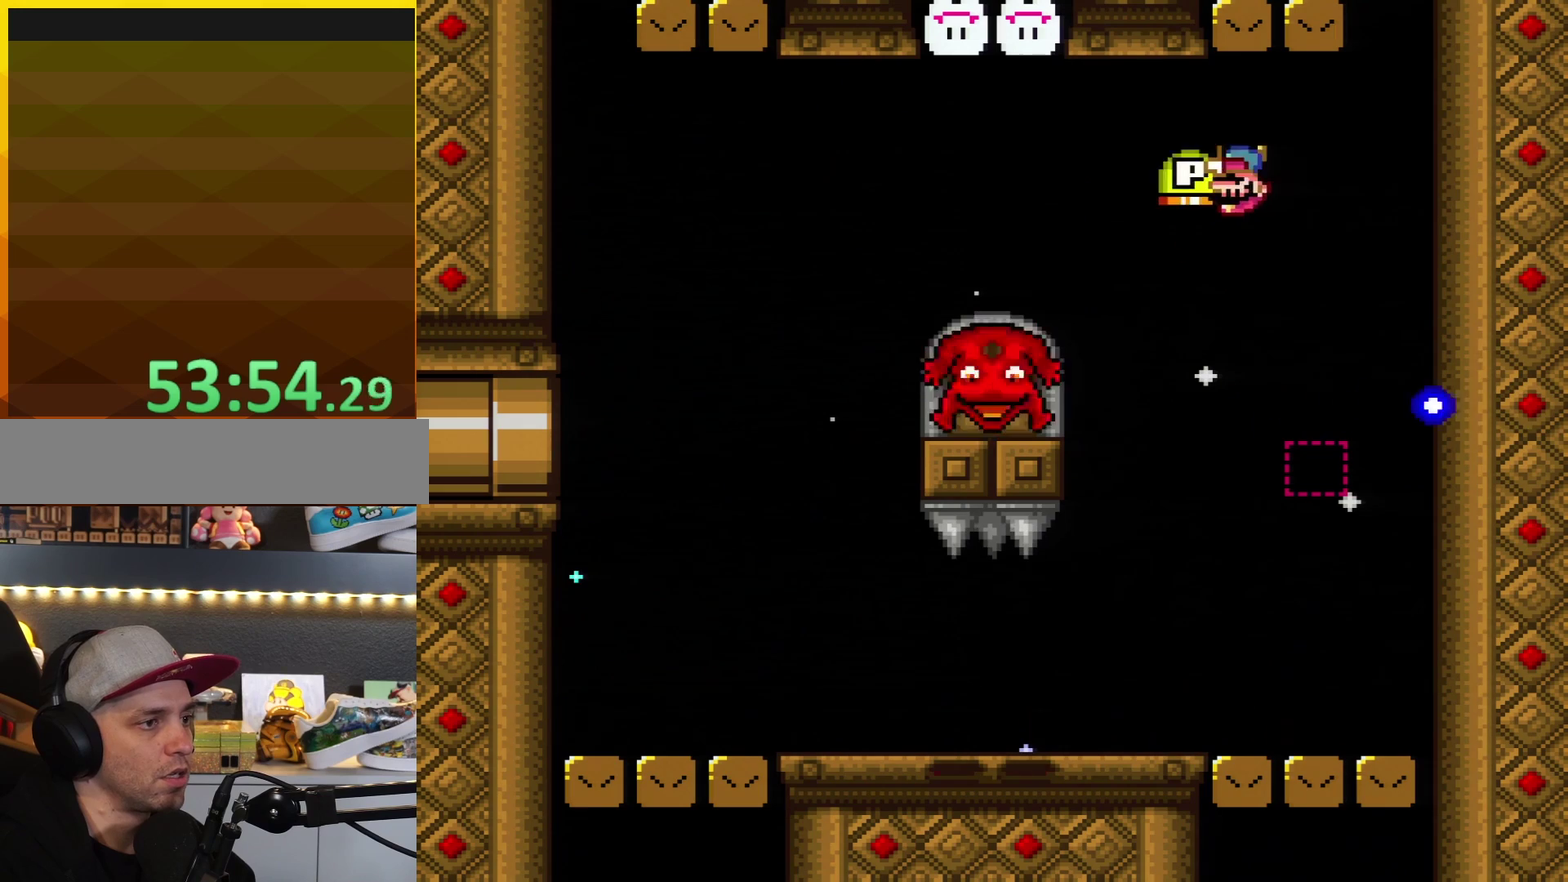
{"buttons": ["Y", "DPAD_LEFT"], "events": []}
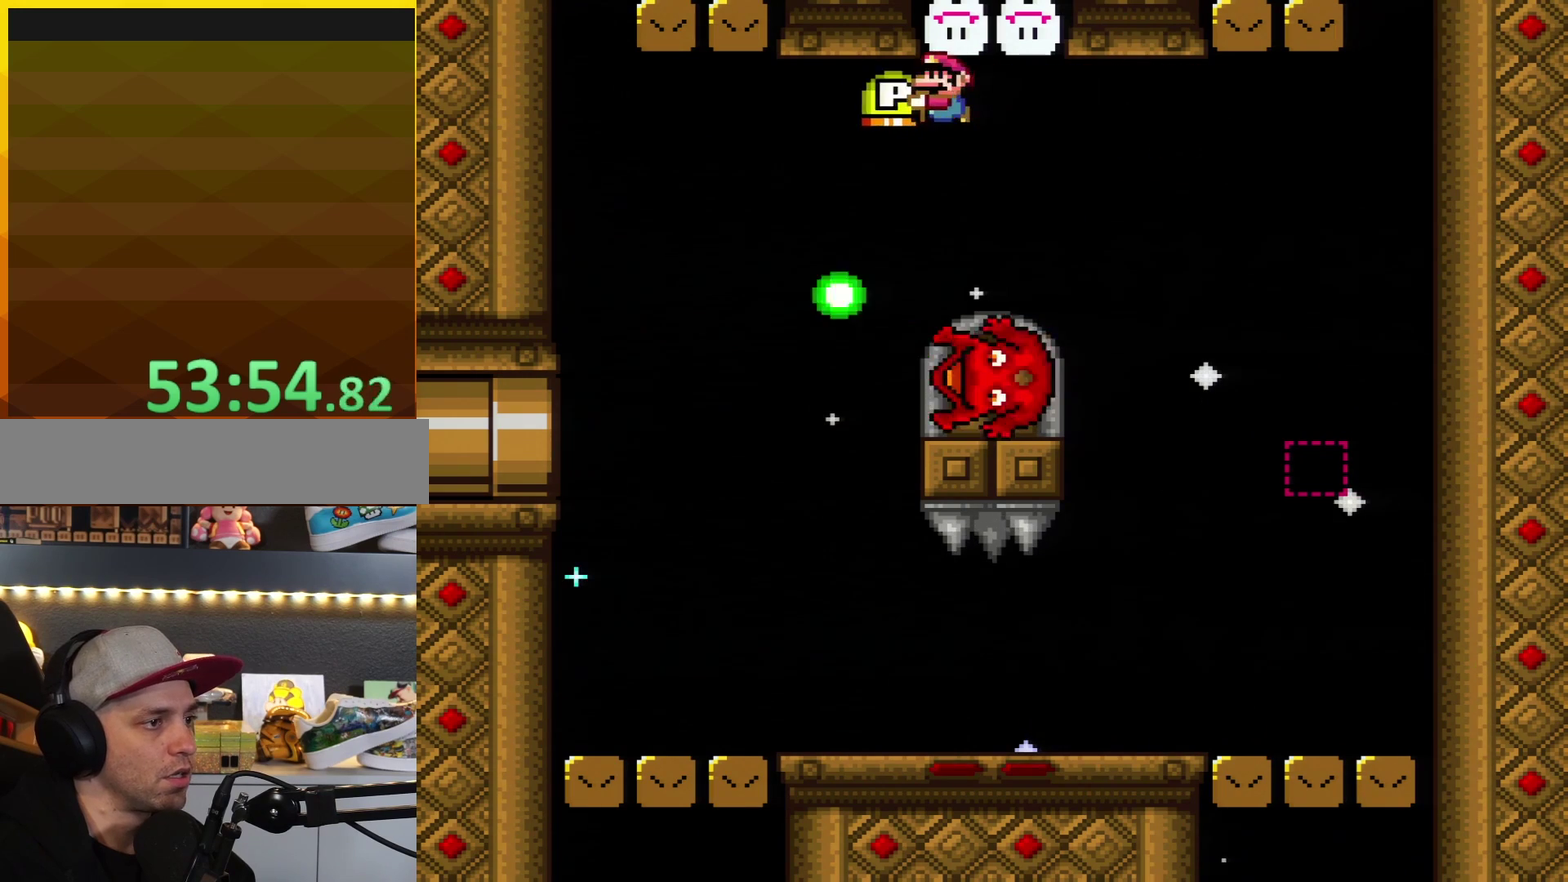
{"buttons": ["Y", "DPAD_RIGHT"], "events": [[50, "R1", "down"], [217, "R1", "up"], [300, "DPAD_LEFT", "up"], [300, "DPAD_RIGHT", "down"]]}
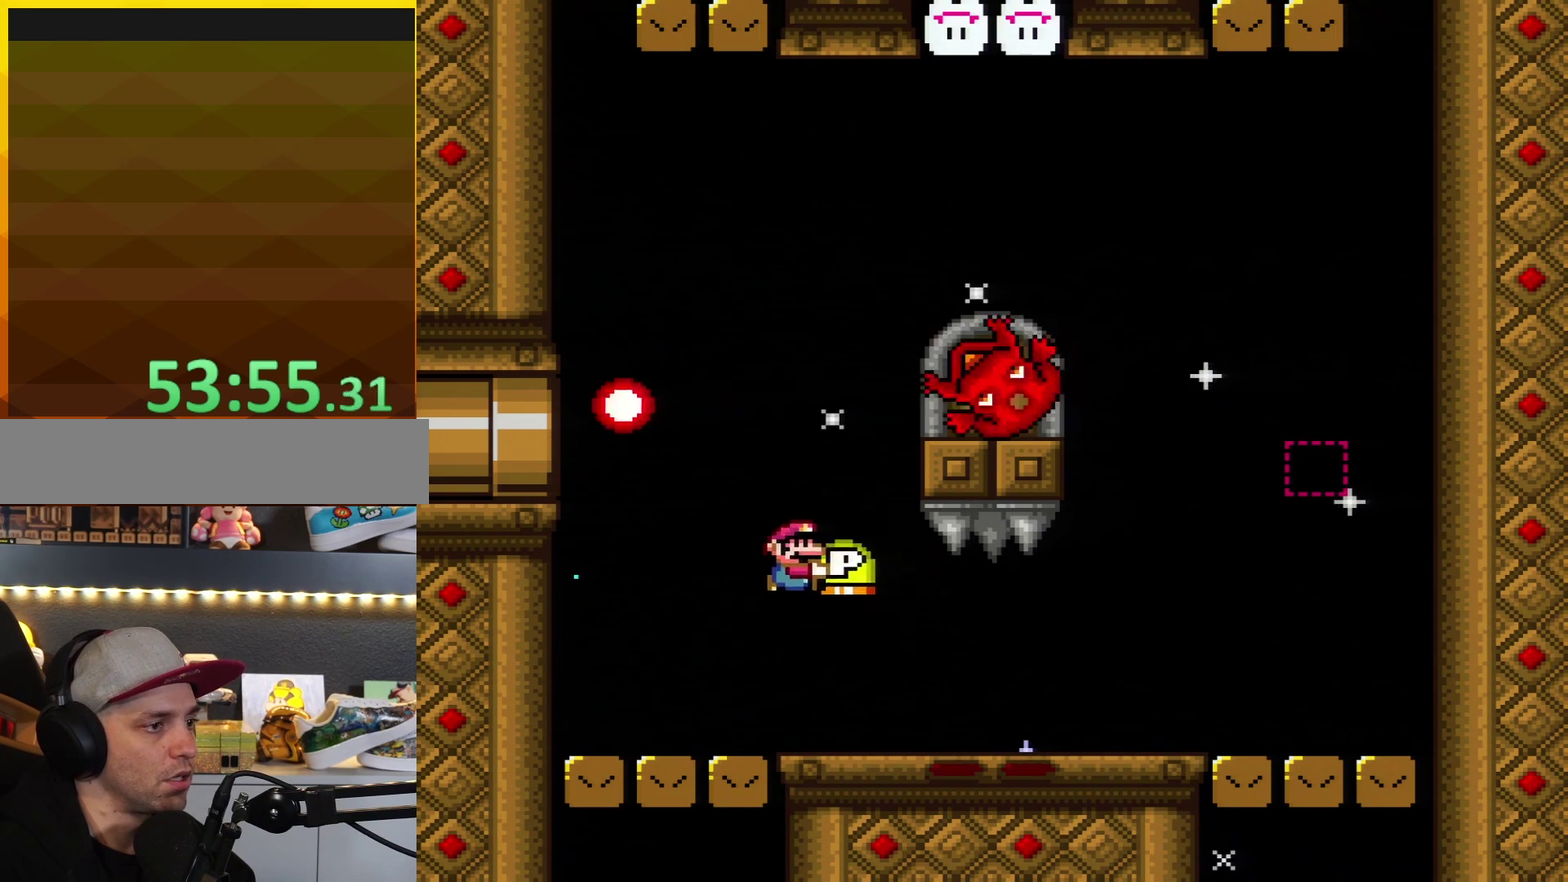
{"buttons": ["DPAD_DOWN"], "events": [[250, "DPAD_DOWN", "down"], [250, "DPAD_RIGHT", "up"], [300, "Y", "up"]]}
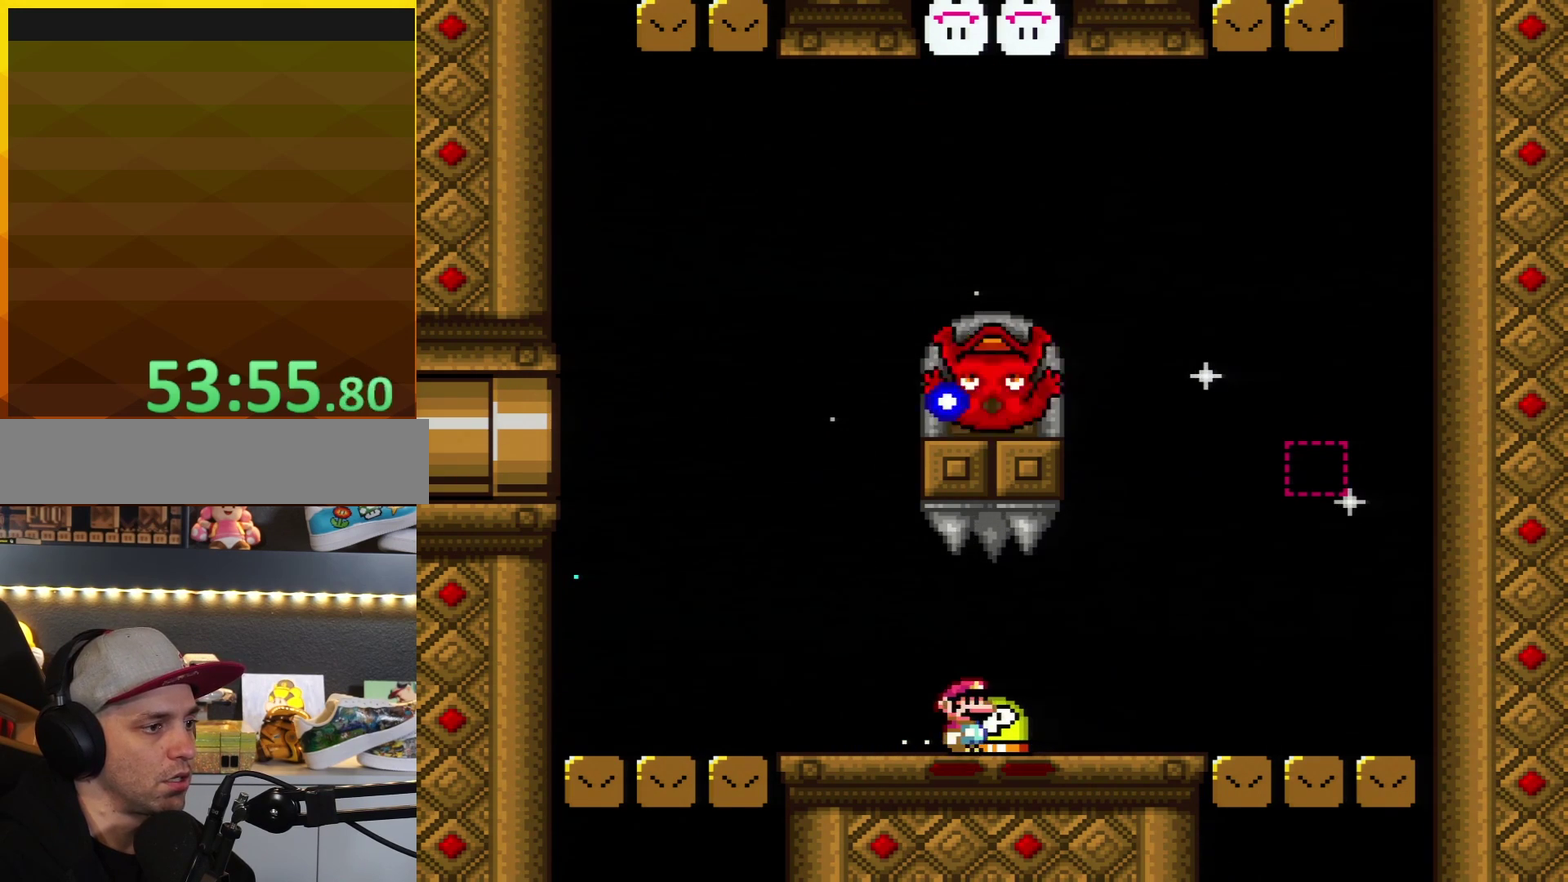
{"buttons": ["DPAD_RIGHT"], "events": [[50, "DPAD_DOWN", "up"], [150, "DPAD_DOWN", "down"], [433, "DPAD_RIGHT", "down"], [467, "DPAD_DOWN", "up"]]}
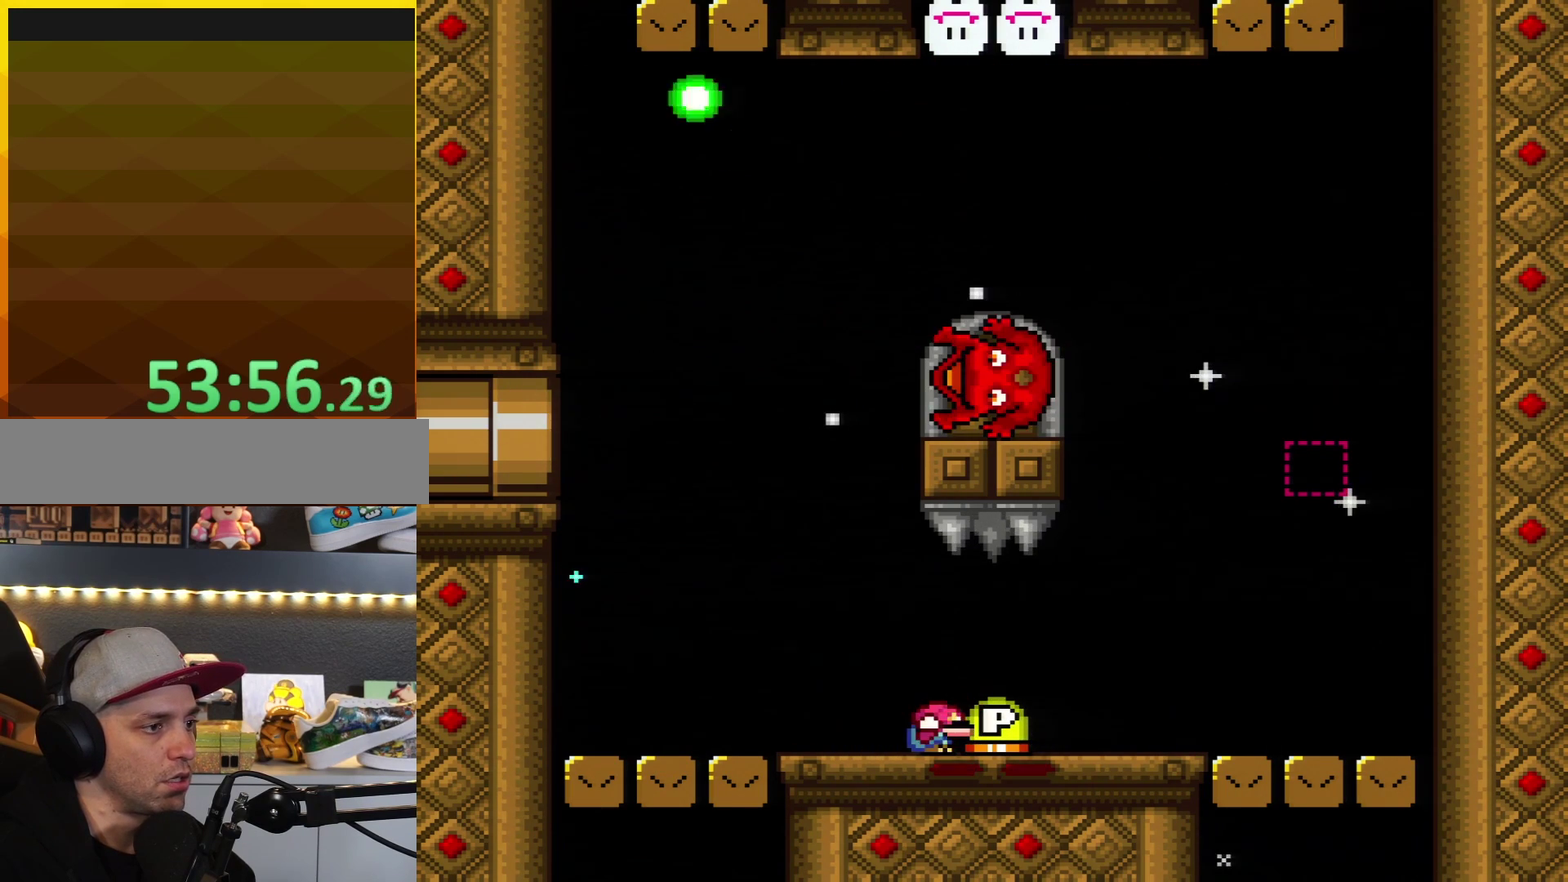
{"buttons": ["DPAD_DOWN"], "events": [[50, "DPAD_DOWN", "down"], [117, "DPAD_RIGHT", "up"], [267, "DPAD_RIGHT", "down"], [500, "DPAD_RIGHT", "up"]]}
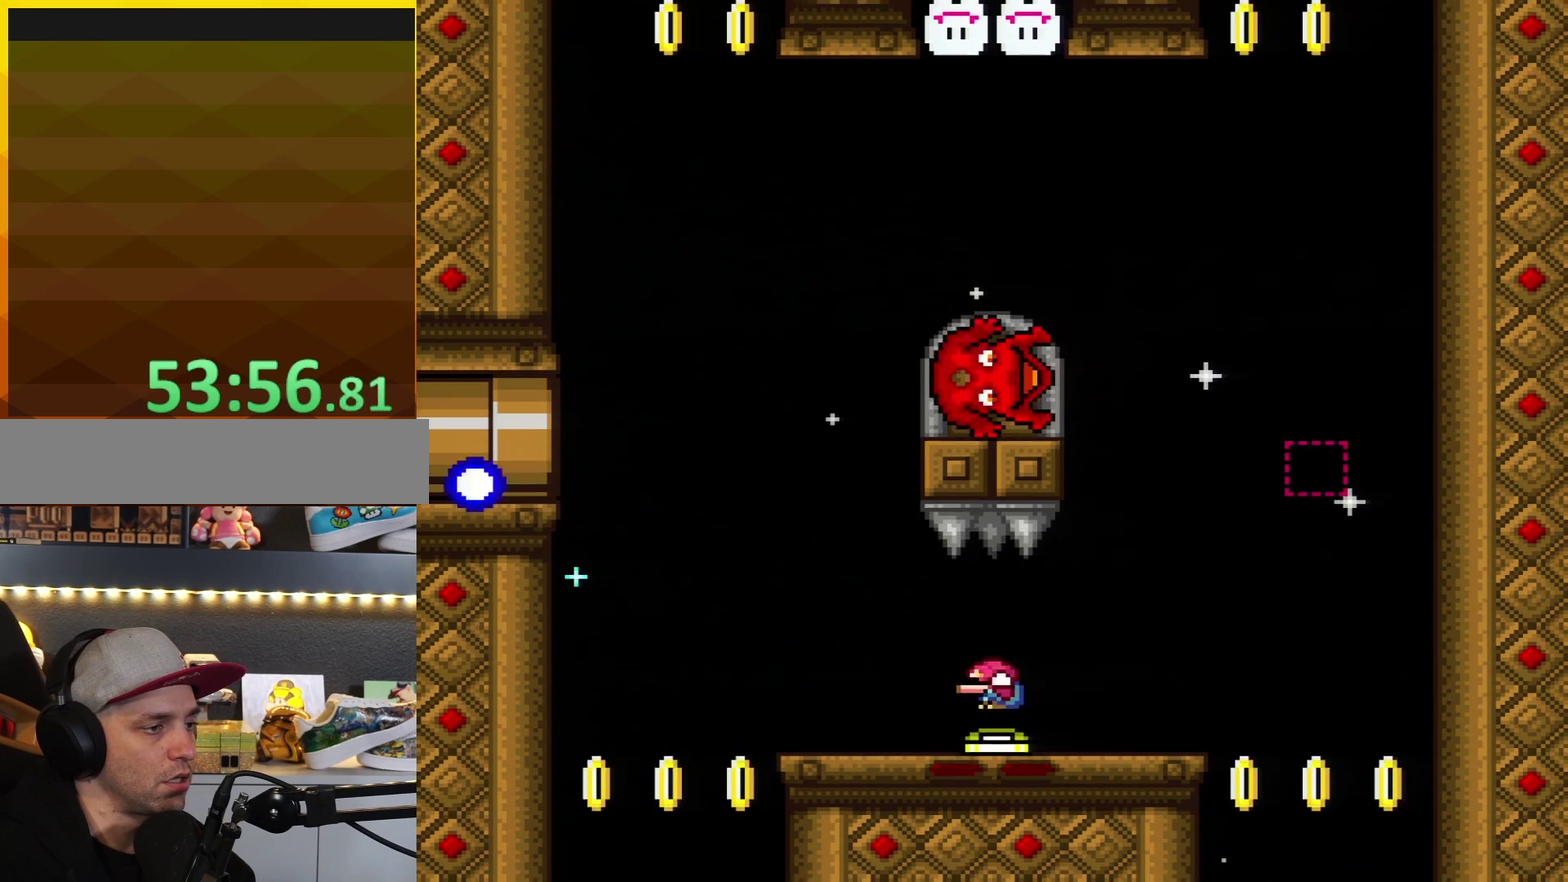
{"buttons": [], "events": [[150, "DPAD_DOWN", "up"]]}
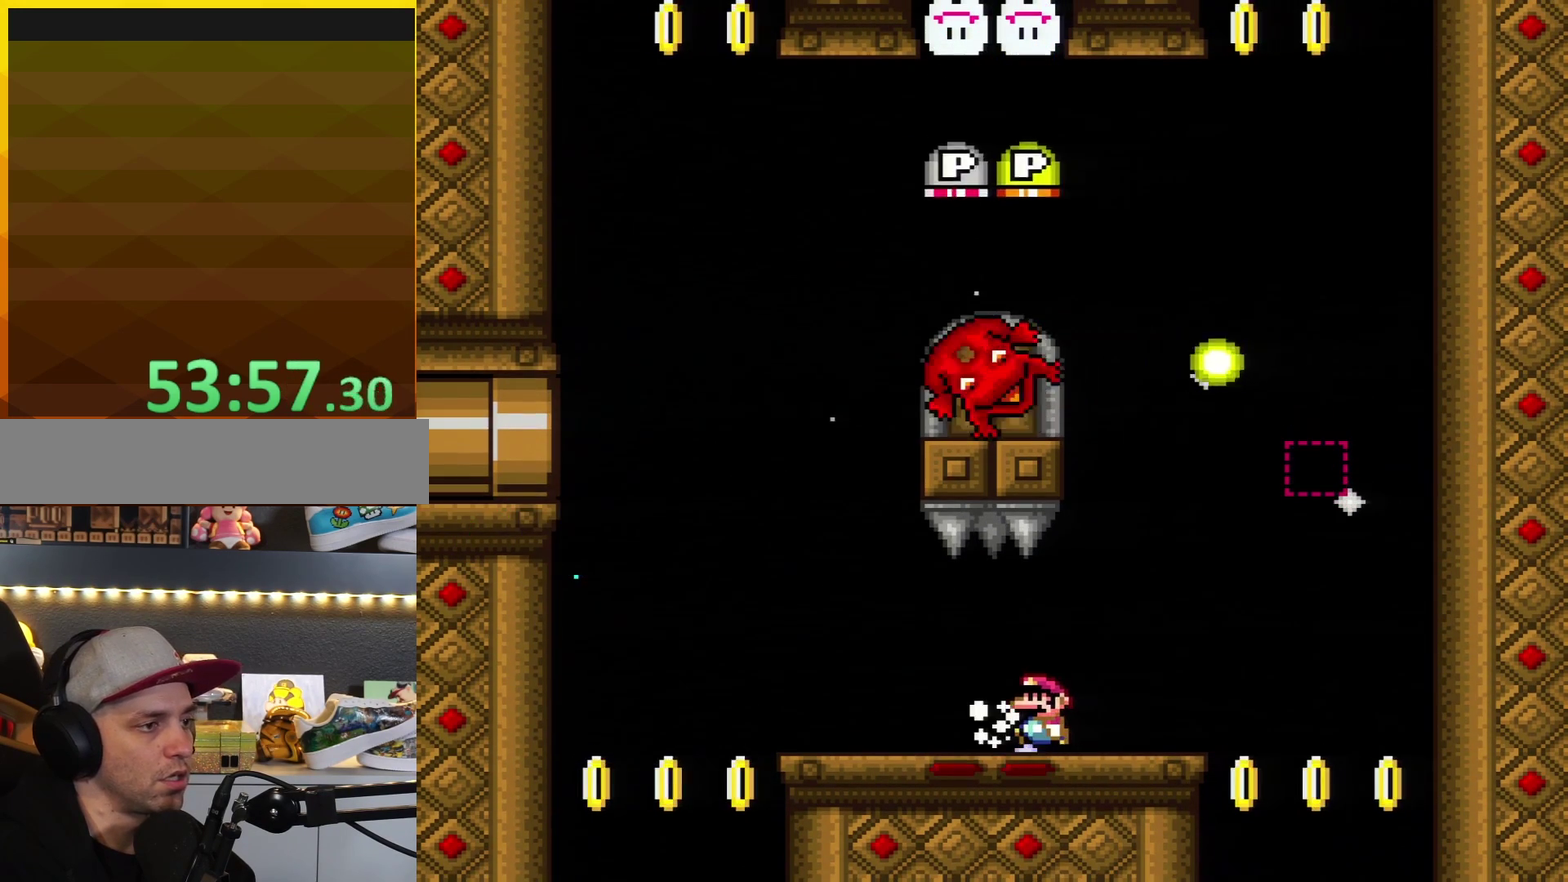
{"buttons": ["Y", "DPAD_DOWN"], "events": [[50, "DPAD_LEFT", "down"], [150, "DPAD_LEFT", "up"], [300, "Y", "down"], [433, "DPAD_DOWN", "down"]]}
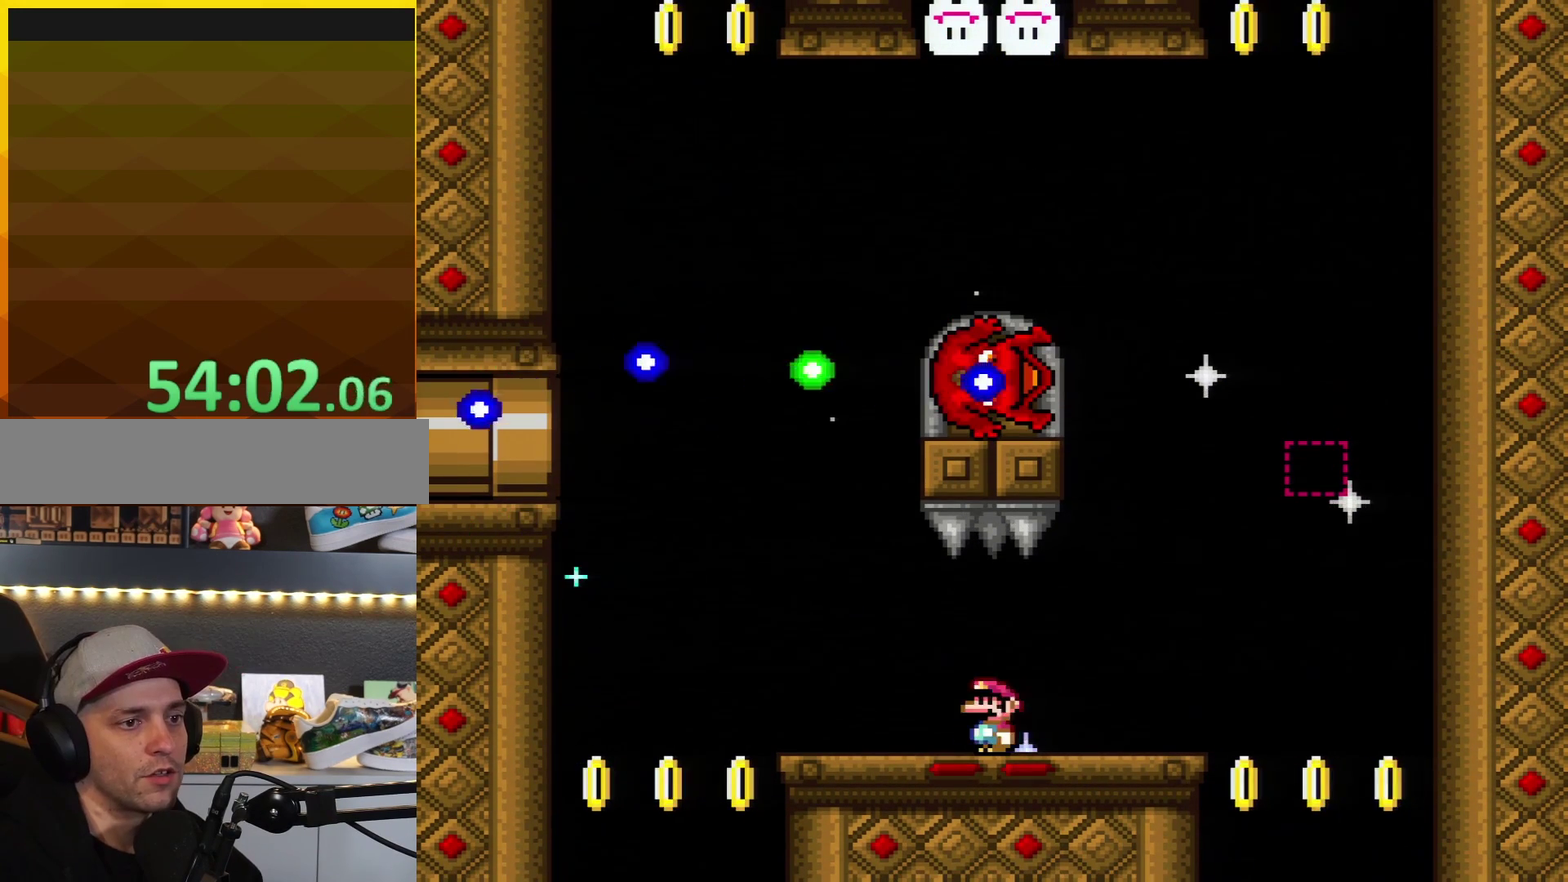
{"buttons": ["Y", "DPAD_DOWN"], "events": [[17, "DPAD_DOWN", "up"], [117, "DPAD_DOWN", "down"], [217, "DPAD_DOWN", "up"], [267, "DPAD_DOWN", "down"], [400, "DPAD_DOWN", "up"], [483, "DPAD_DOWN", "down"]]}
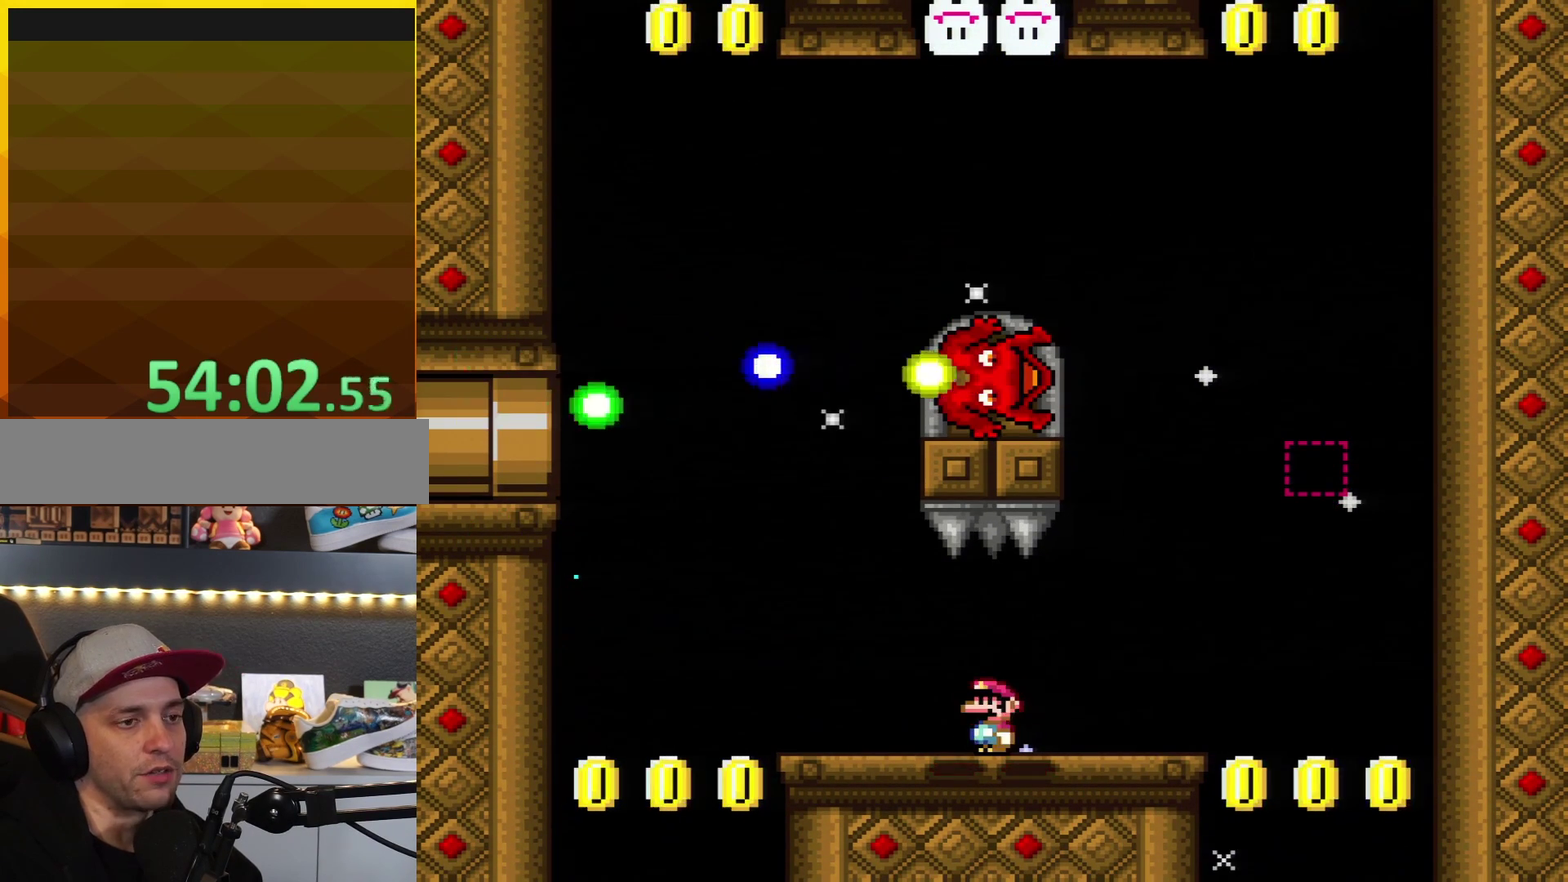
{"buttons": ["Y", "DPAD_DOWN"], "events": [[83, "DPAD_DOWN", "up"], [183, "DPAD_DOWN", "down"], [267, "DPAD_DOWN", "up"], [433, "DPAD_DOWN", "down"]]}
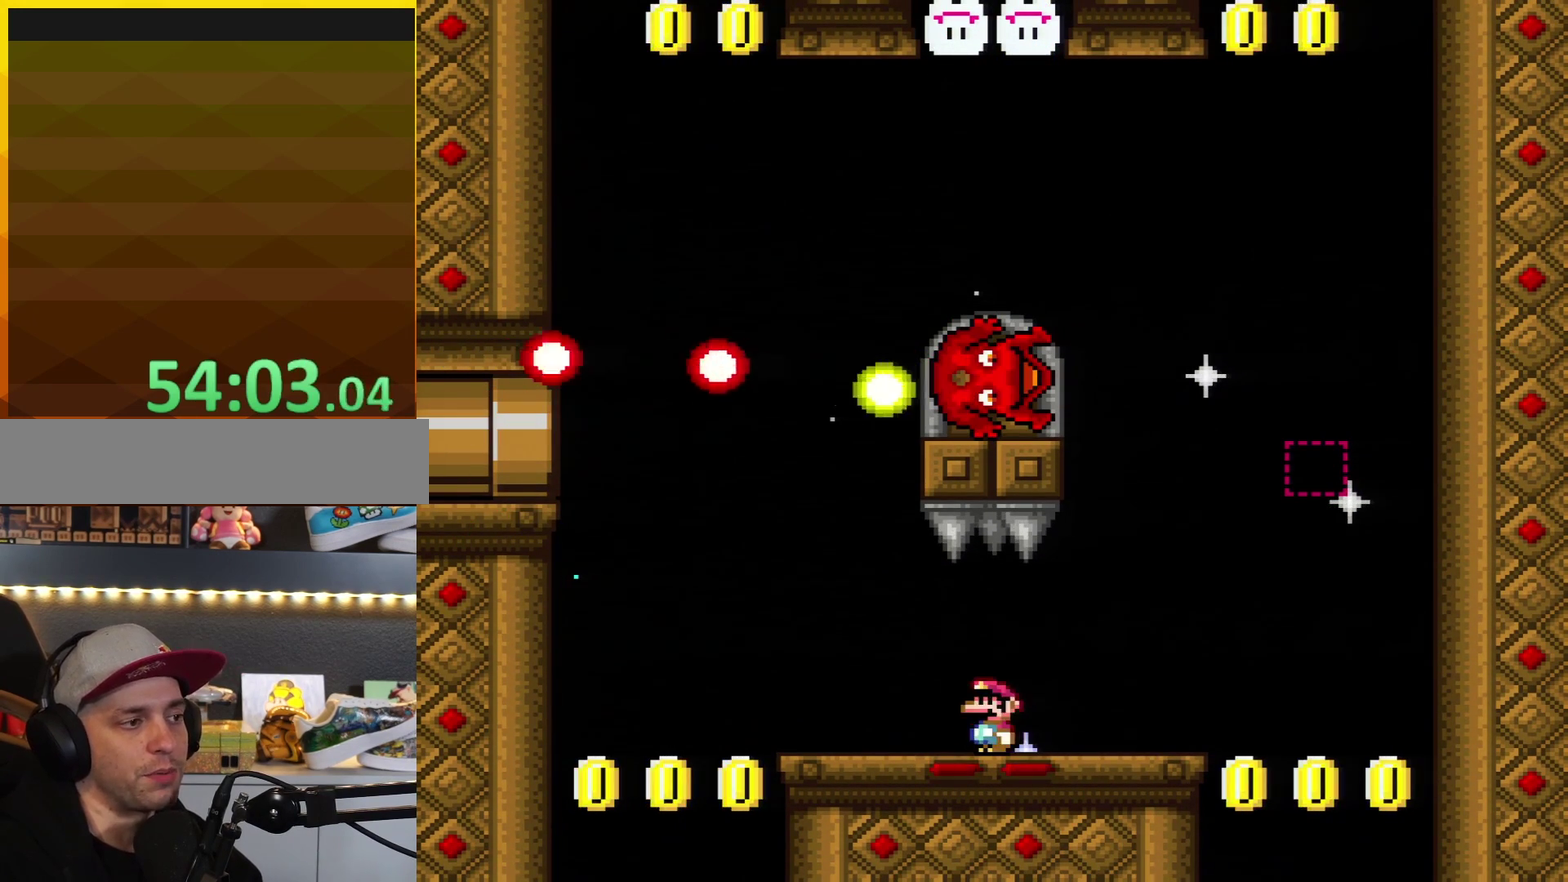
{"buttons": ["Y"], "events": [[17, "DPAD_DOWN", "up"], [117, "DPAD_DOWN", "down"], [217, "DPAD_DOWN", "up"], [300, "DPAD_DOWN", "down"], [433, "DPAD_DOWN", "up"]]}
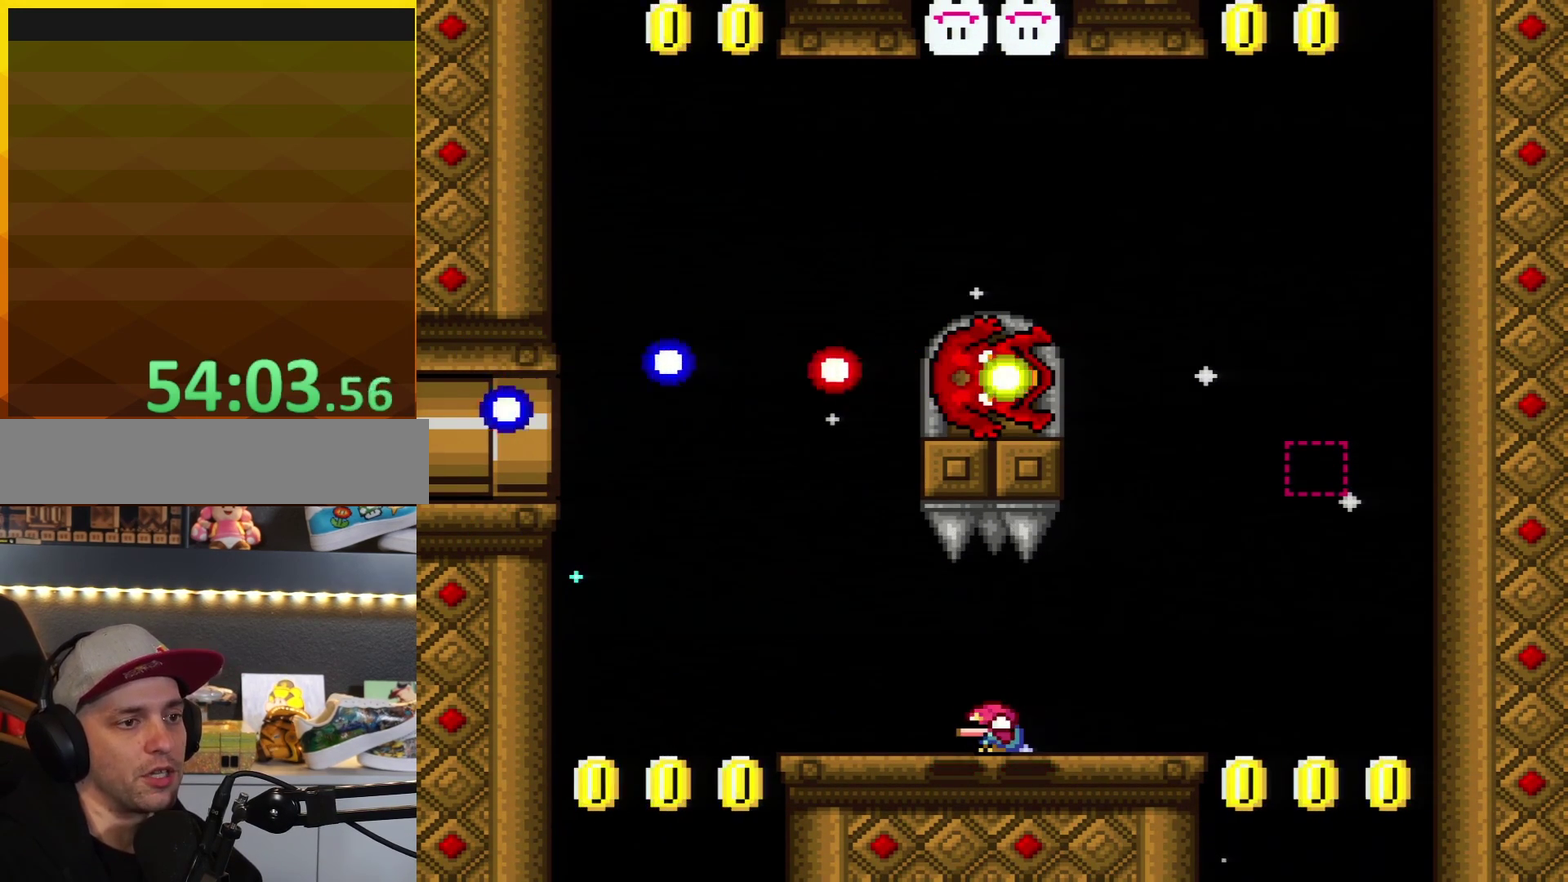
{"buttons": ["Y", "DPAD_DOWN"], "events": [[17, "DPAD_DOWN", "down"], [117, "DPAD_DOWN", "up"], [217, "DPAD_DOWN", "down"], [300, "DPAD_DOWN", "up"], [433, "DPAD_DOWN", "down"]]}
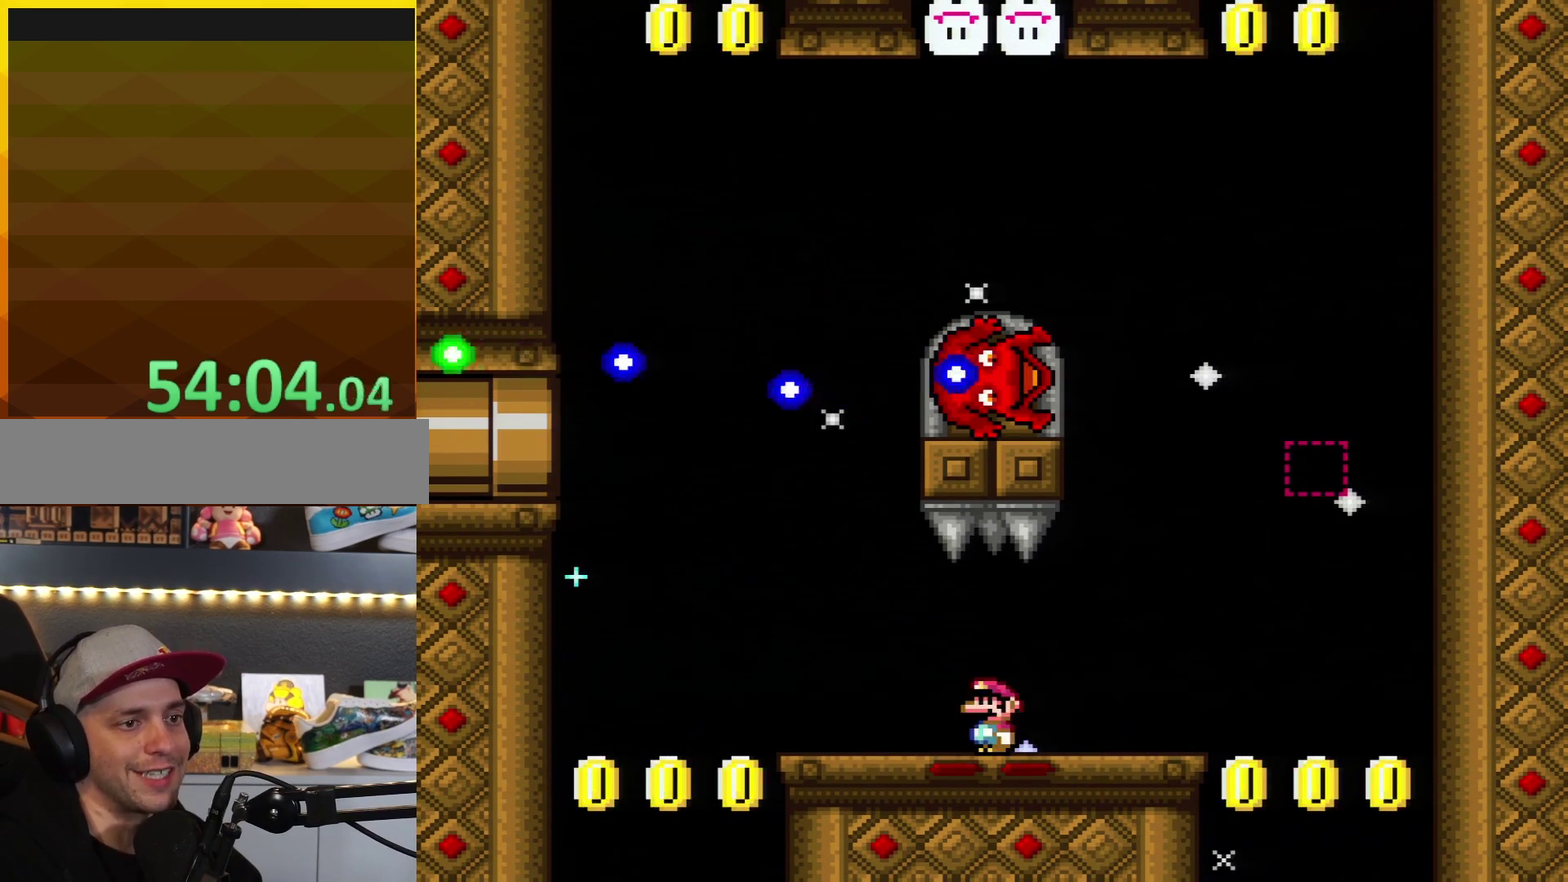
{"buttons": ["Y", "DPAD_DOWN"], "events": [[17, "DPAD_DOWN", "up"], [117, "DPAD_DOWN", "down"], [183, "DPAD_DOWN", "up"], [267, "DPAD_DOWN", "down"], [367, "DPAD_DOWN", "up"], [500, "DPAD_DOWN", "down"]]}
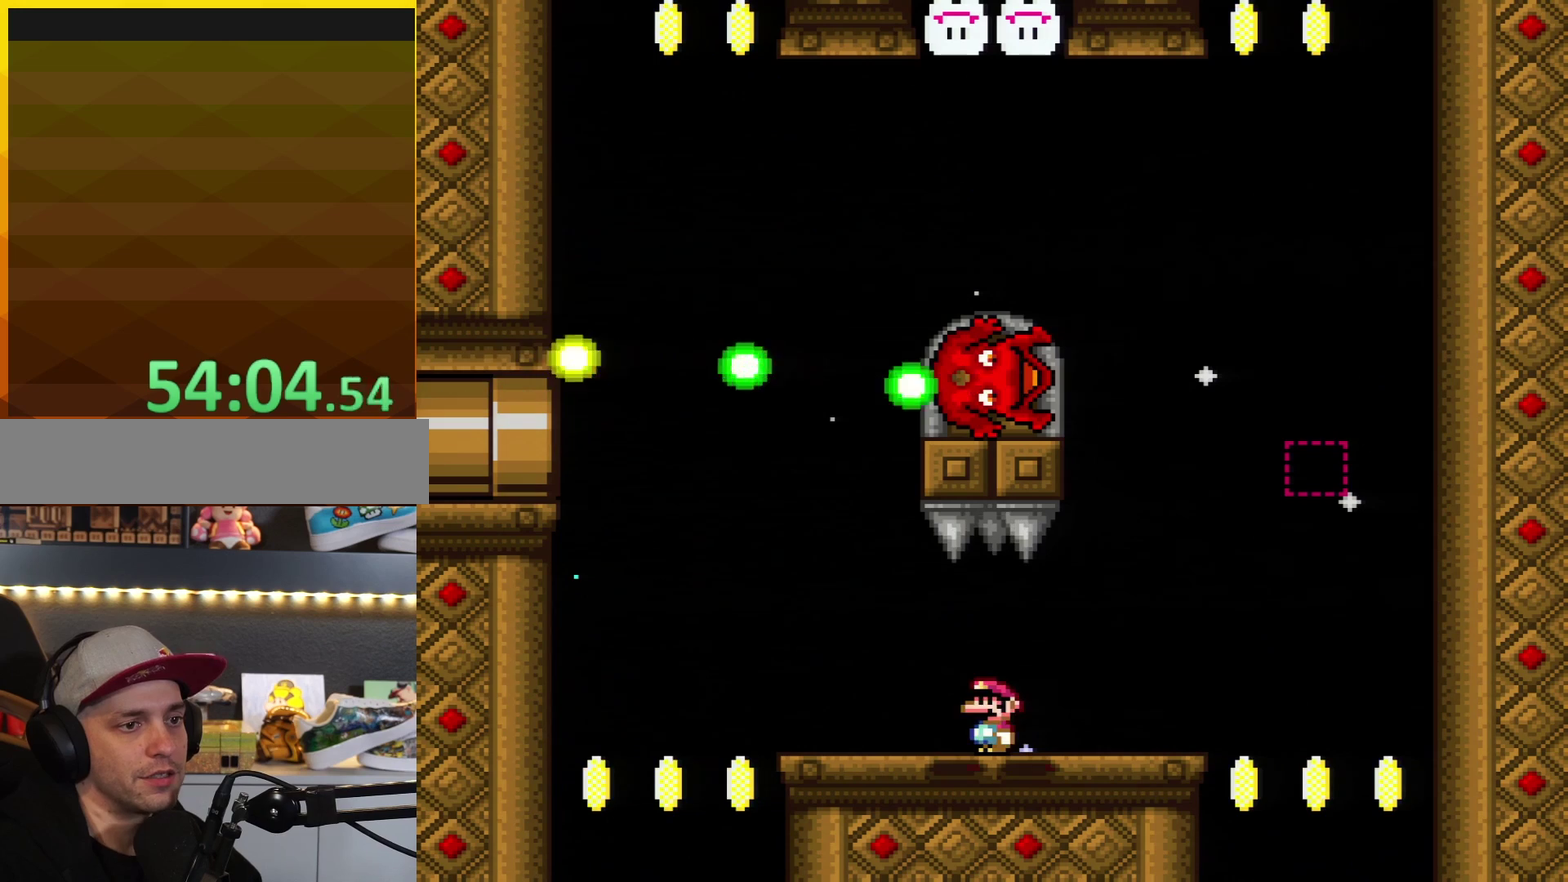
{"buttons": ["Y"], "events": [[83, "DPAD_DOWN", "up"], [183, "DPAD_DOWN", "down"], [267, "DPAD_DOWN", "up"], [367, "DPAD_DOWN", "down"], [483, "DPAD_DOWN", "up"]]}
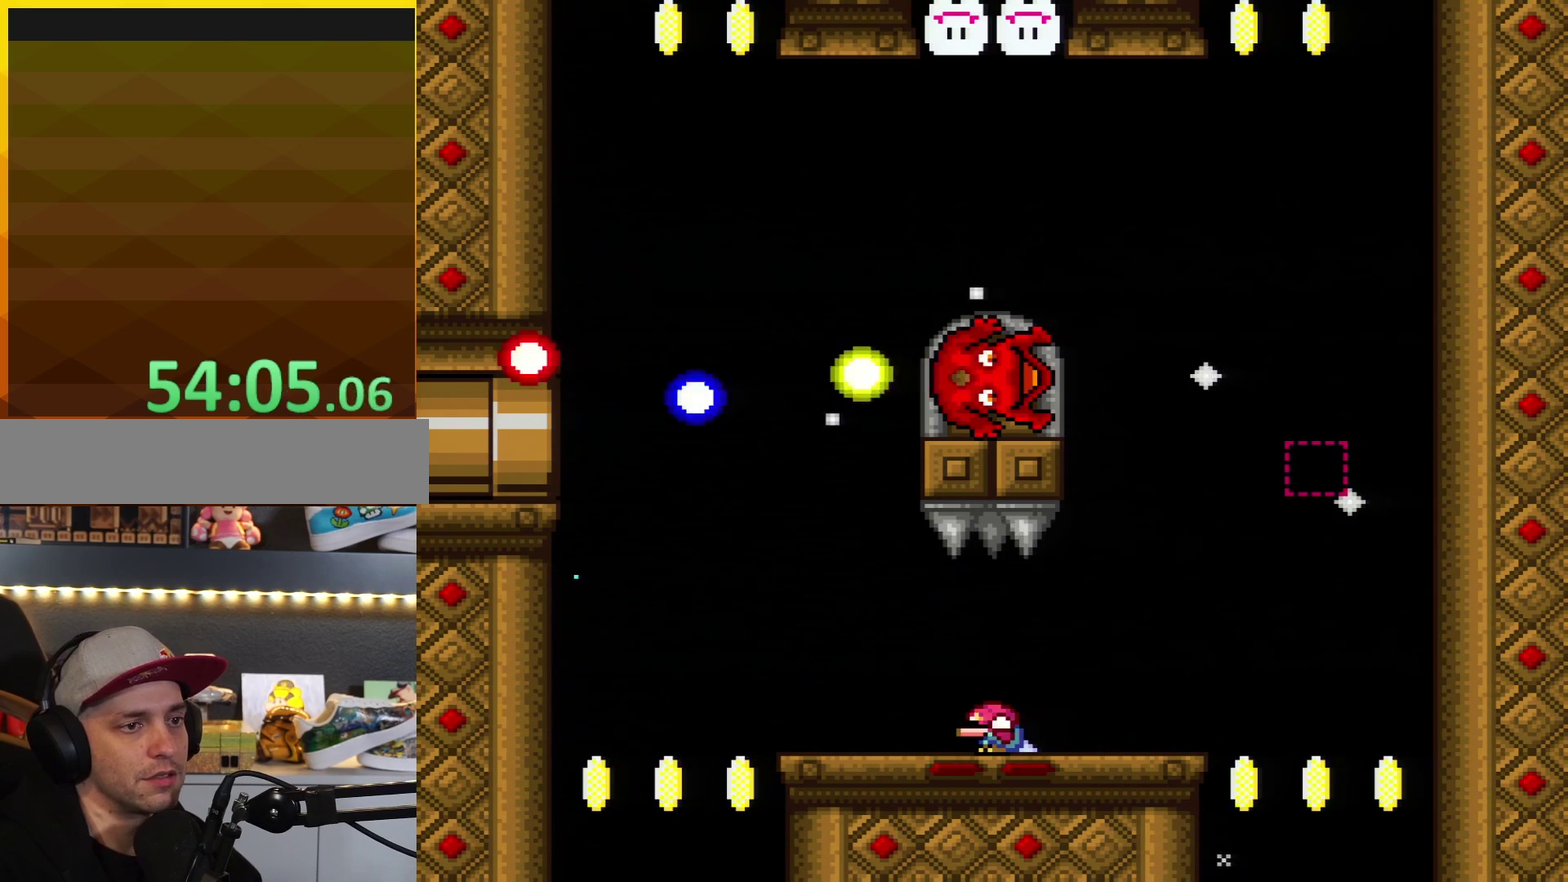
{"buttons": ["Y", "DPAD_DOWN"], "events": [[83, "DPAD_DOWN", "down"], [183, "DPAD_DOWN", "up"], [267, "DPAD_DOWN", "down"], [367, "DPAD_DOWN", "up"], [483, "DPAD_DOWN", "down"]]}